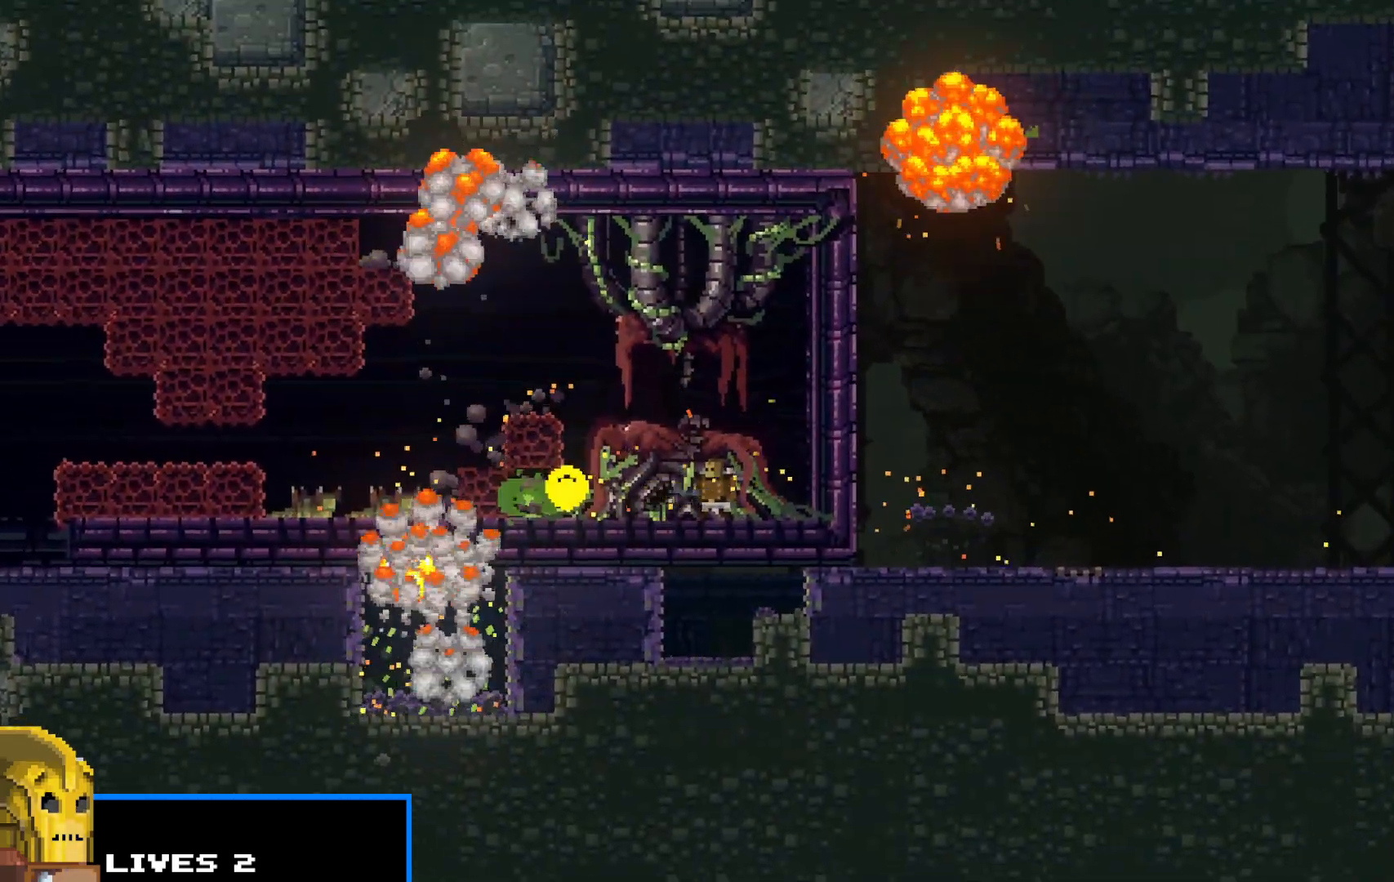
Gameplay with keyboard; each line is a JSON object with the keys held at the frame after it. "events" lists presses ("down") and releases ("up") of "c", "d", "down", "e", "escape", "f", "left", "q", "r", "right", "s", "shift", "up", "v", "w", "x" and "z" between this image and that frame as [ms after this image, input, new state], when the widget could be followed in between. No other keys are recorded. Mouse input is not recorded.
{"keys": ["z"], "events": [[17, "z", "down"], [67, "z", "up"], [167, "z", "down"], [217, "z", "up"], [350, "z", "down"], [450, "z", "up"], [483, "z", "down"]]}
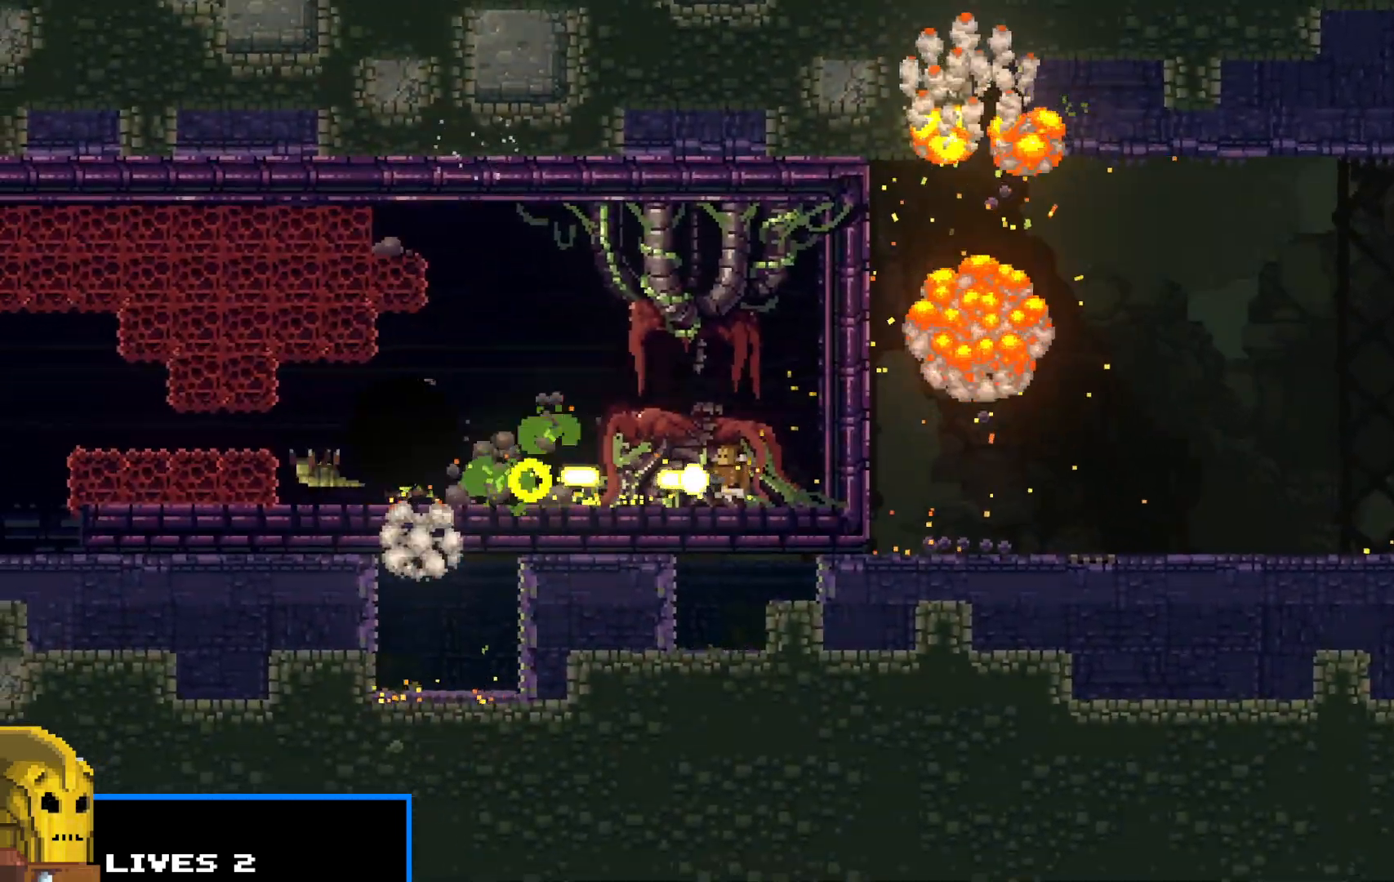
{"keys": ["z"], "events": [[83, "z", "up"], [133, "z", "down"], [233, "z", "up"], [317, "z", "down"], [367, "z", "up"], [467, "z", "down"]]}
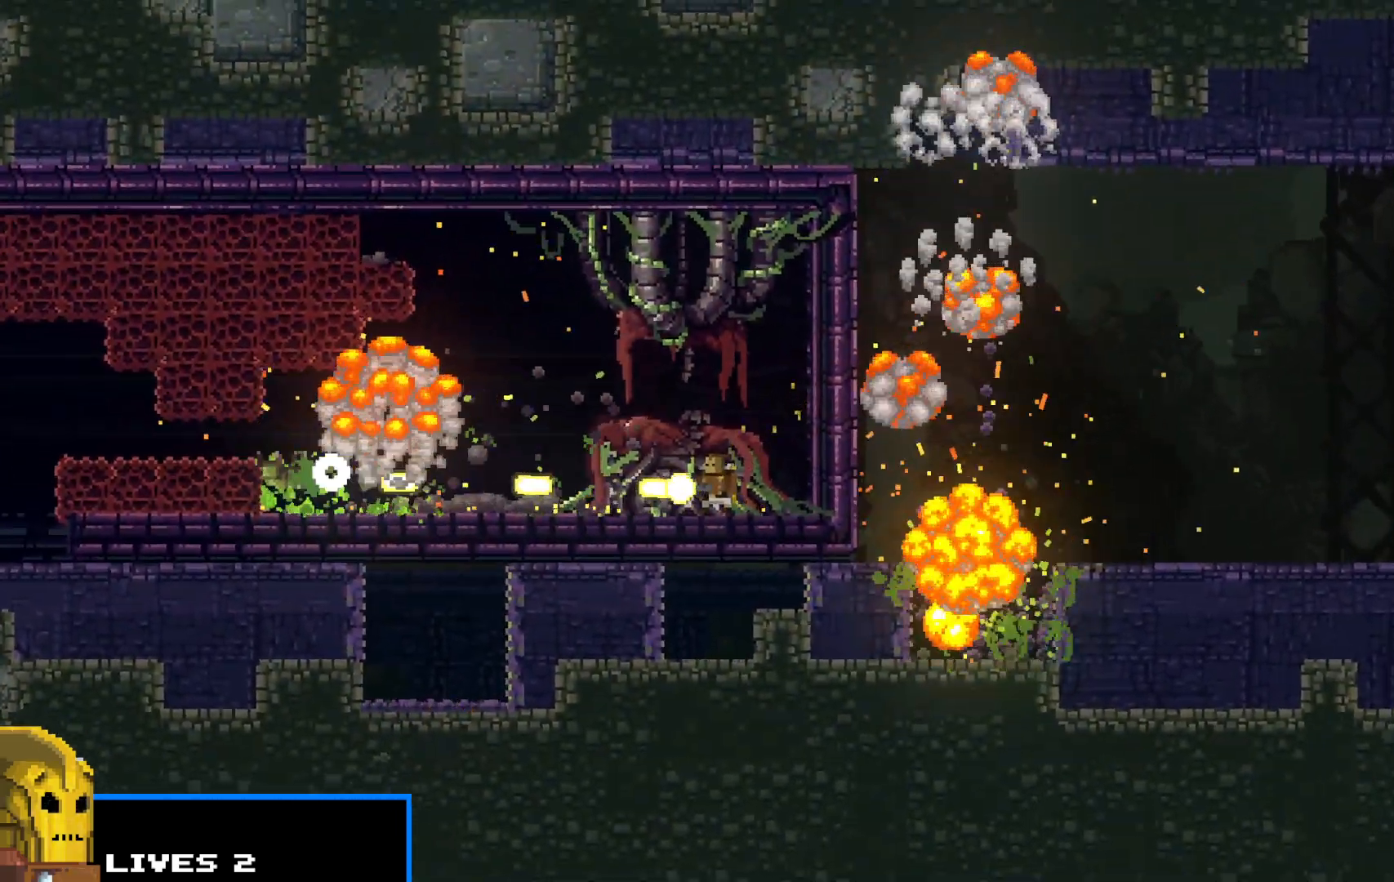
{"keys": ["z"], "events": [[67, "z", "up"], [117, "z", "down"], [200, "z", "up"], [283, "z", "down"], [333, "z", "up"], [433, "z", "down"]]}
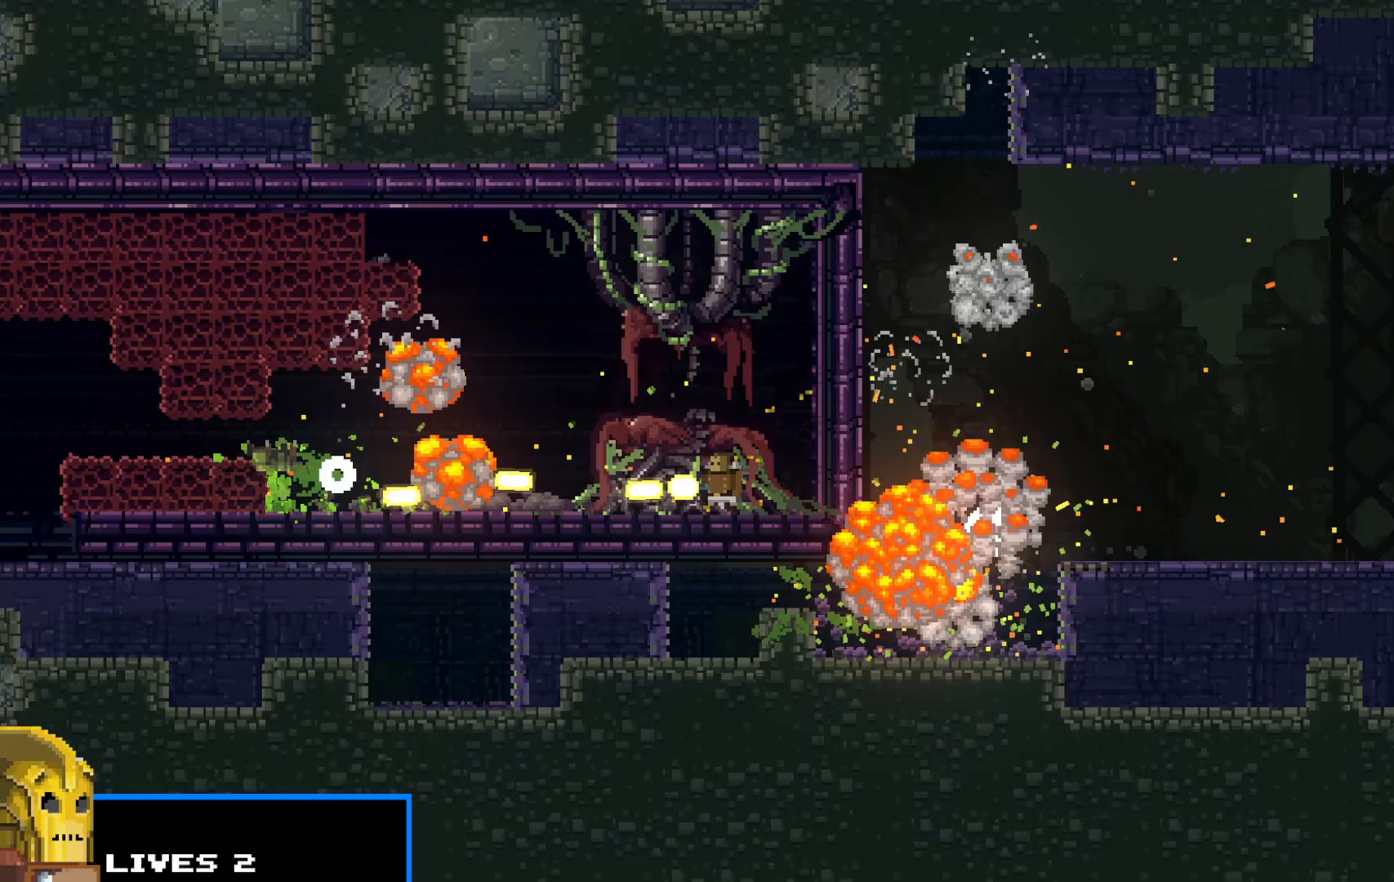
{"keys": [], "events": [[33, "z", "up"], [83, "z", "down"], [167, "z", "up"], [267, "z", "down"], [317, "z", "up"], [400, "z", "down"], [450, "z", "up"]]}
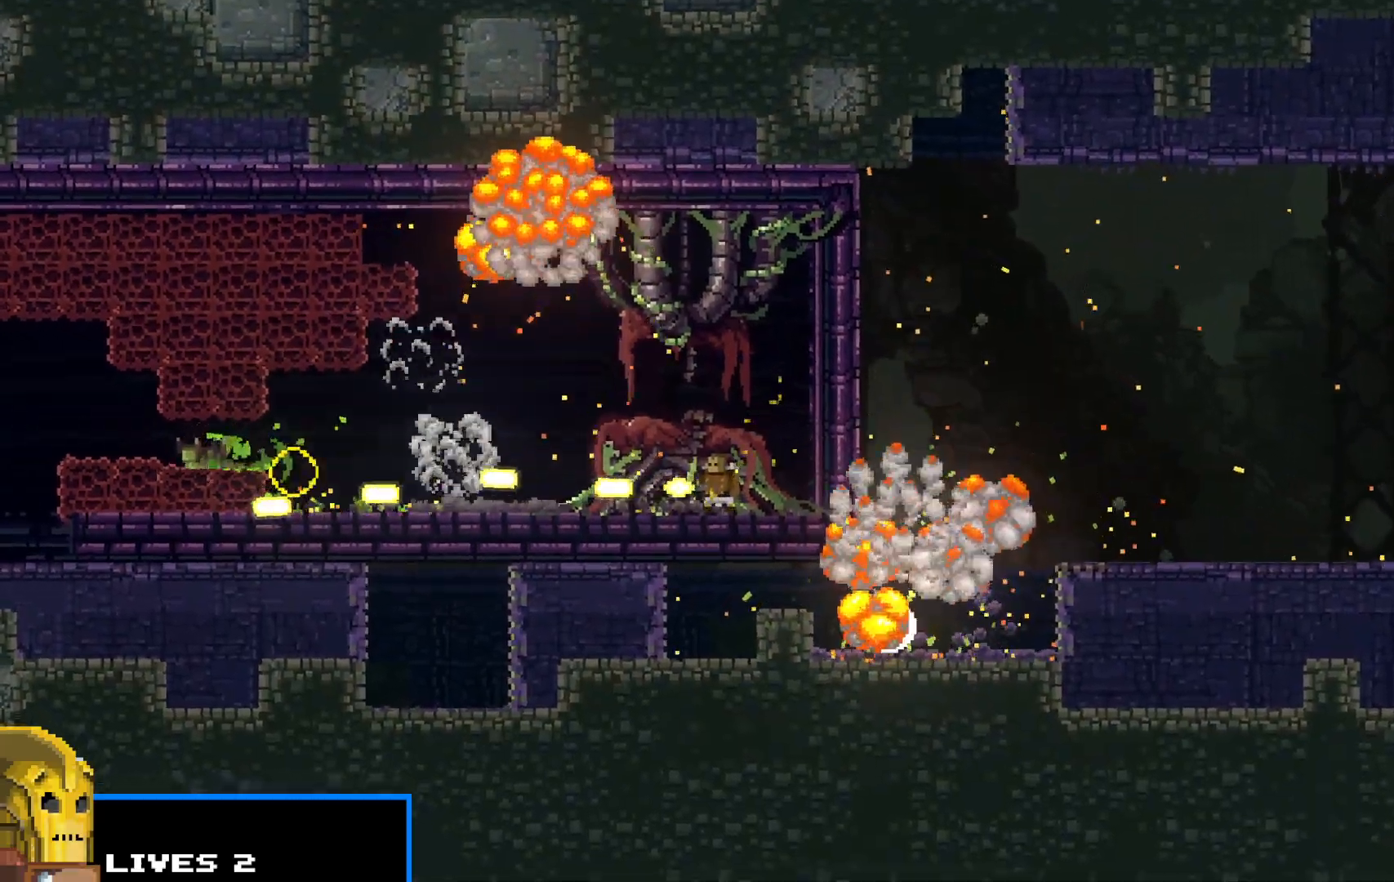
{"keys": ["left", "up"], "events": [[33, "z", "down"], [83, "z", "up"], [183, "z", "down"], [233, "z", "up"], [283, "left", "down"], [283, "up", "down"], [333, "z", "down"], [417, "z", "up"]]}
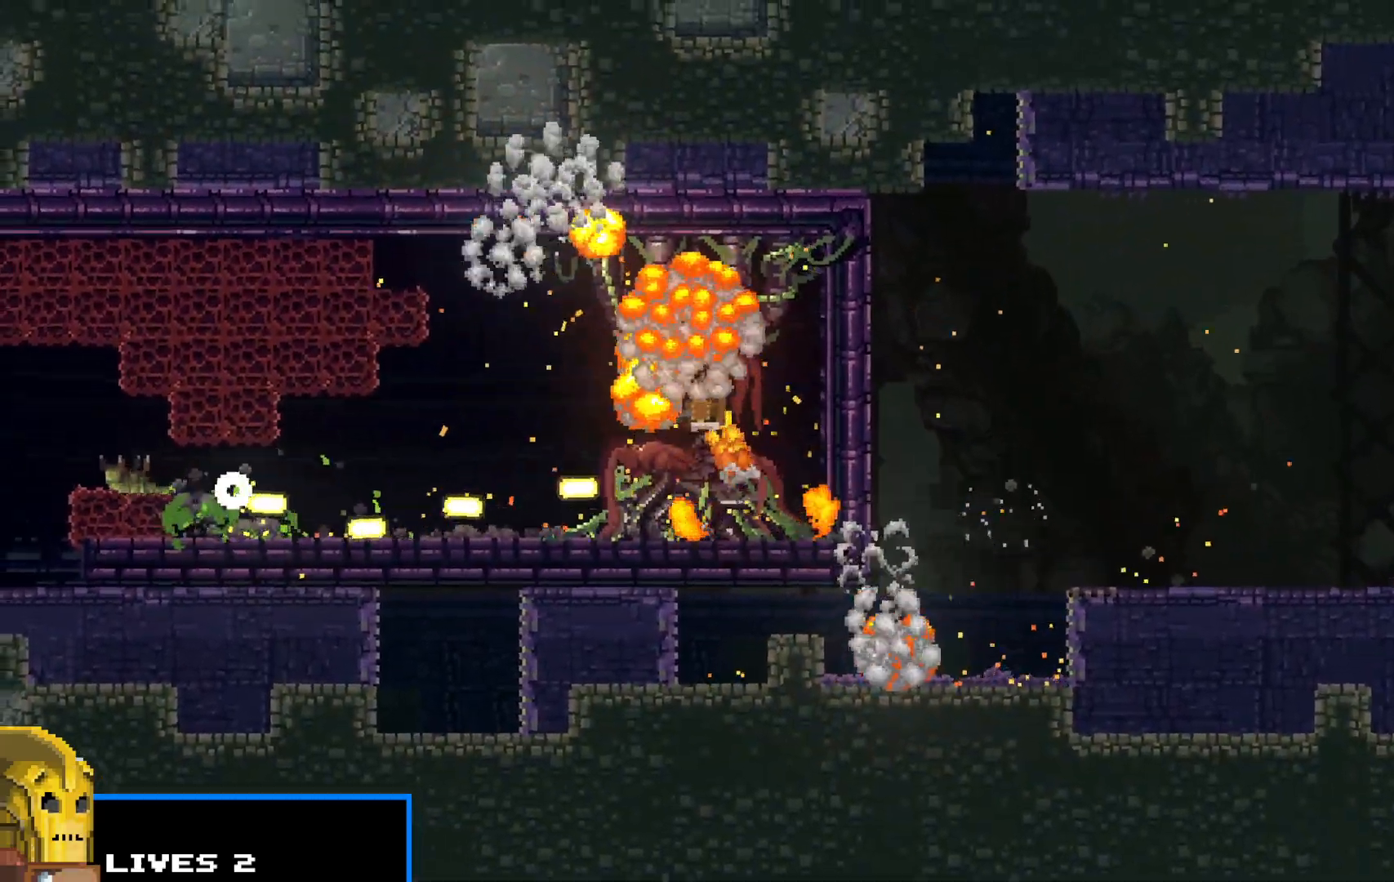
{"keys": ["z"], "events": [[17, "z", "down"], [67, "z", "up"], [200, "z", "down"], [250, "z", "up"], [333, "z", "down"], [383, "z", "up"], [433, "up", "up"], [483, "left", "up"], [483, "z", "down"]]}
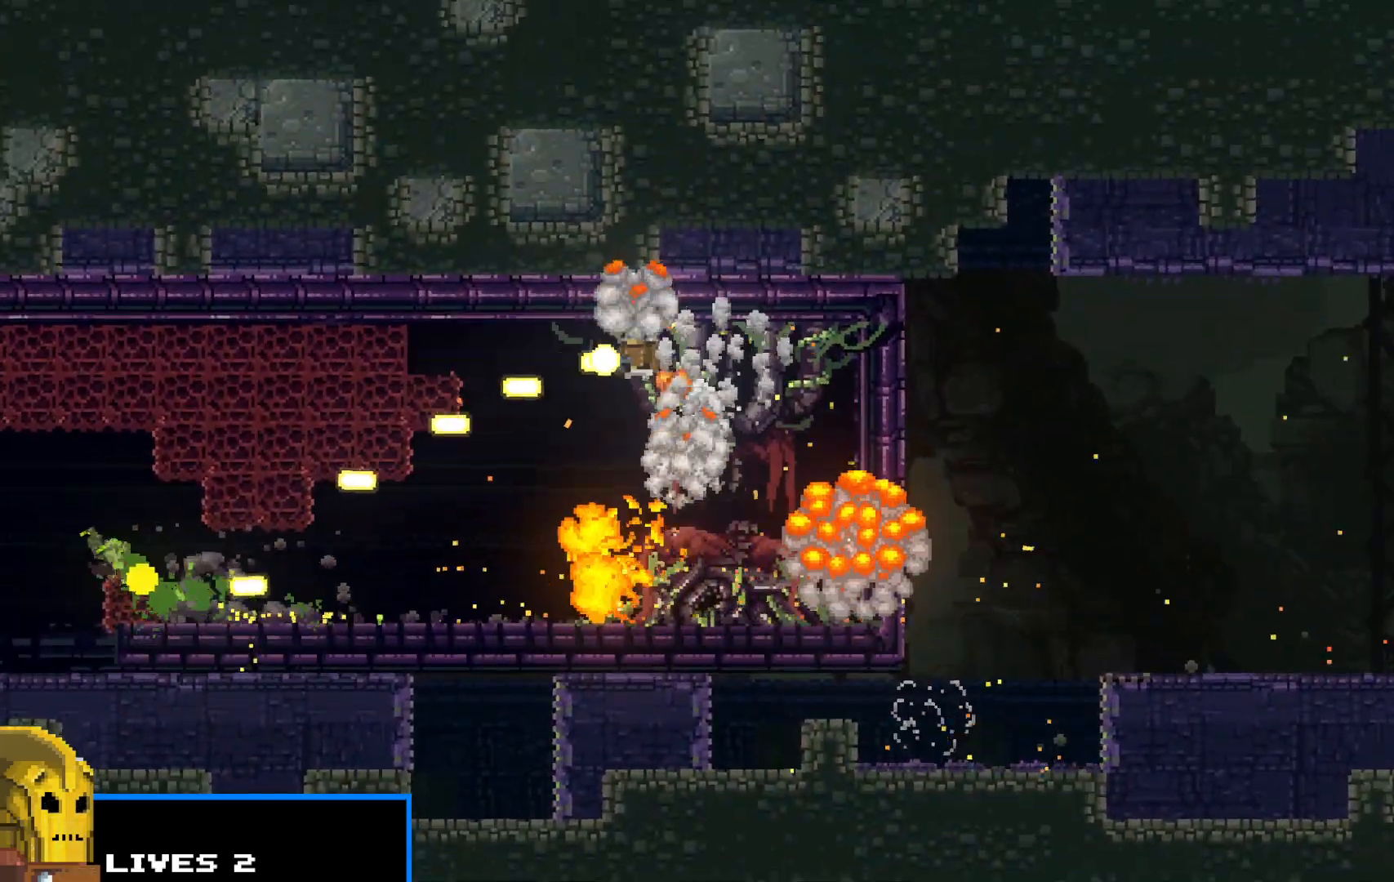
{"keys": ["z"], "events": [[67, "z", "up"], [117, "z", "down"], [217, "z", "up"], [300, "z", "down"], [350, "z", "up"], [450, "z", "down"]]}
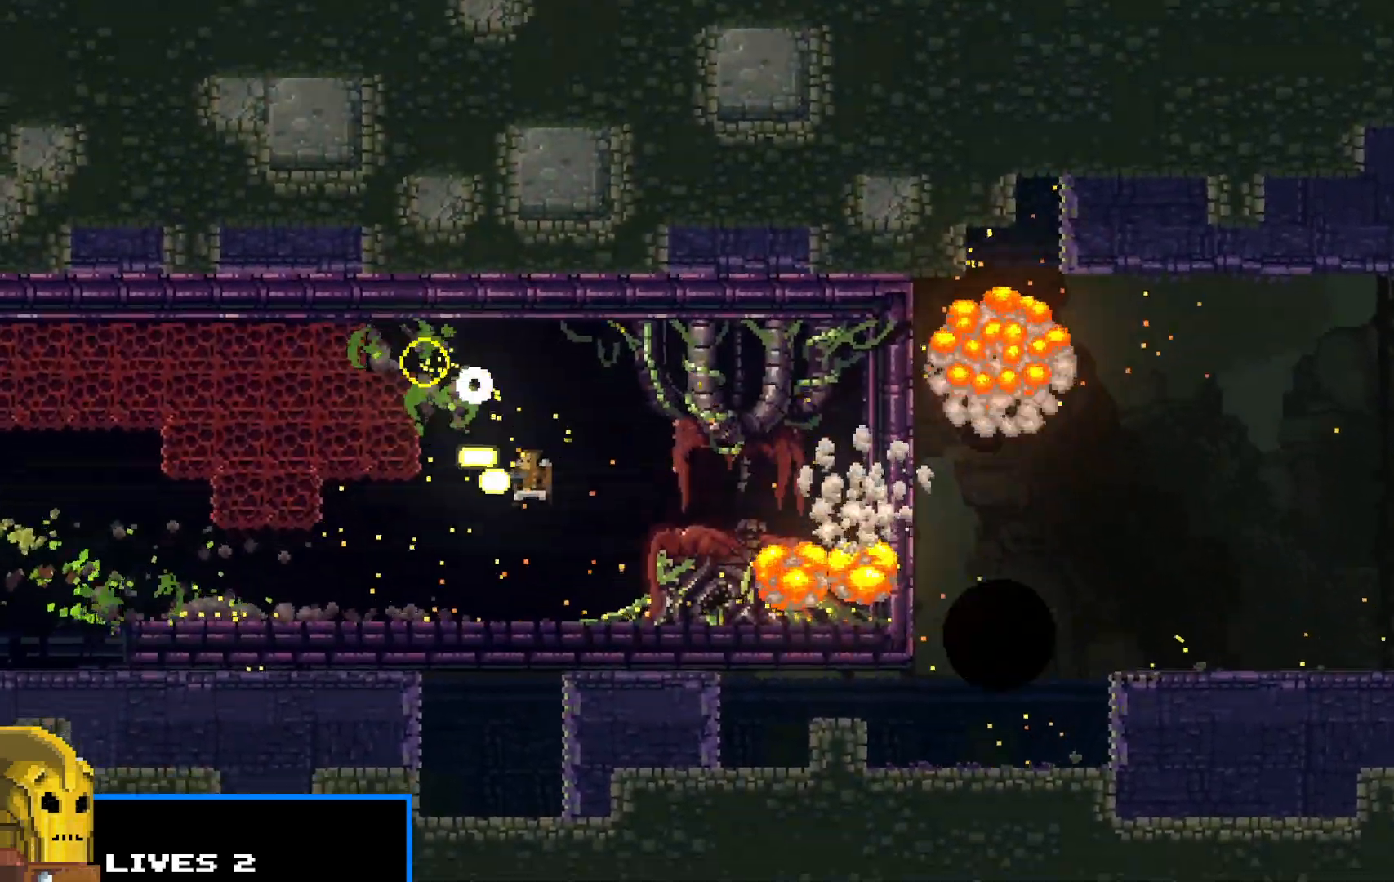
{"keys": ["right", "z"], "events": [[33, "z", "up"], [133, "z", "down"], [183, "z", "up"], [267, "z", "down"], [367, "z", "up"], [433, "right", "down"], [433, "z", "down"]]}
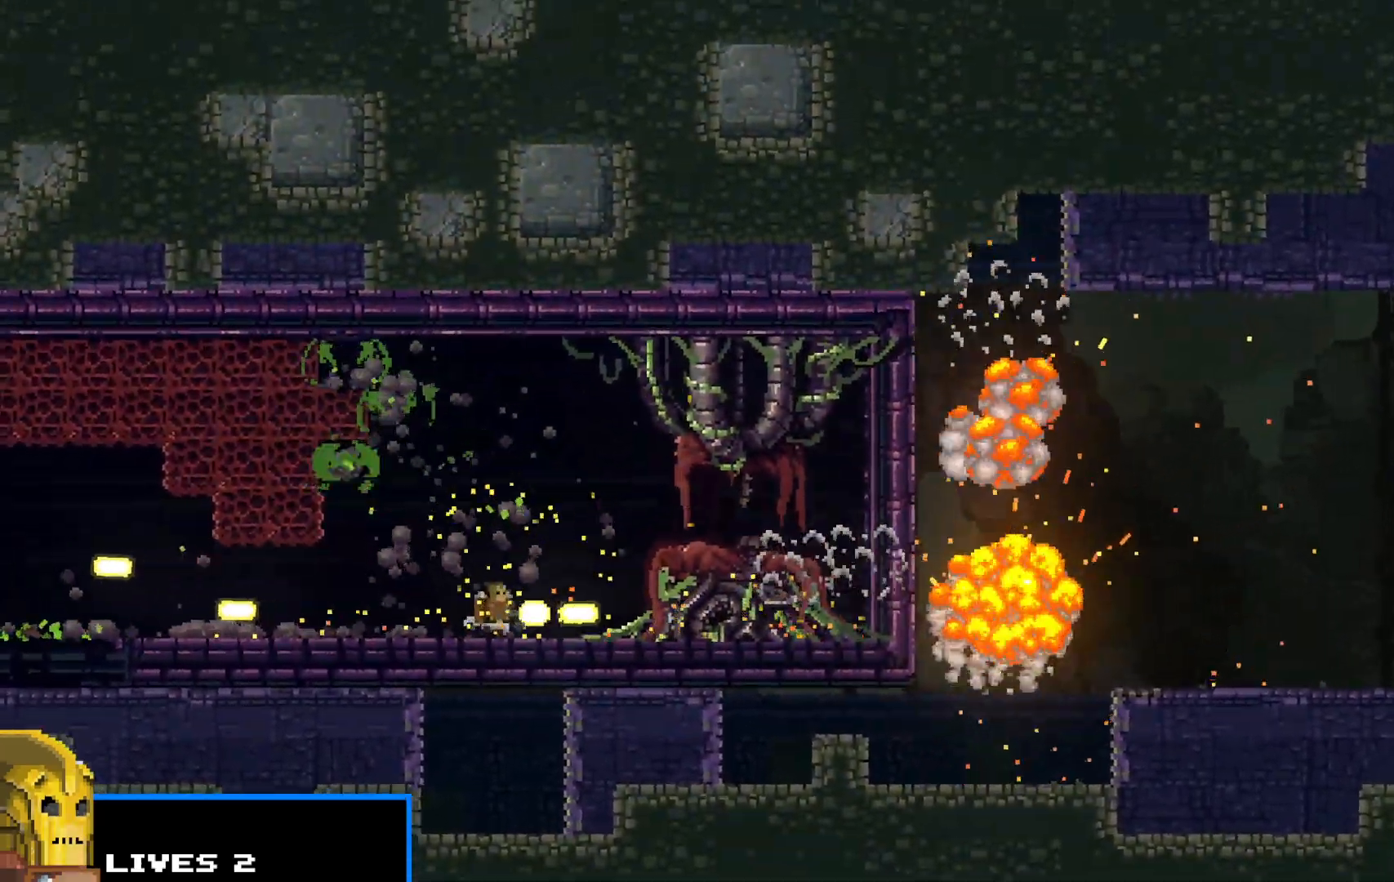
{"keys": [], "events": [[17, "z", "up"], [50, "right", "up"], [100, "z", "down"], [150, "z", "up"], [250, "z", "down"], [350, "z", "up"], [433, "z", "down"], [483, "z", "up"]]}
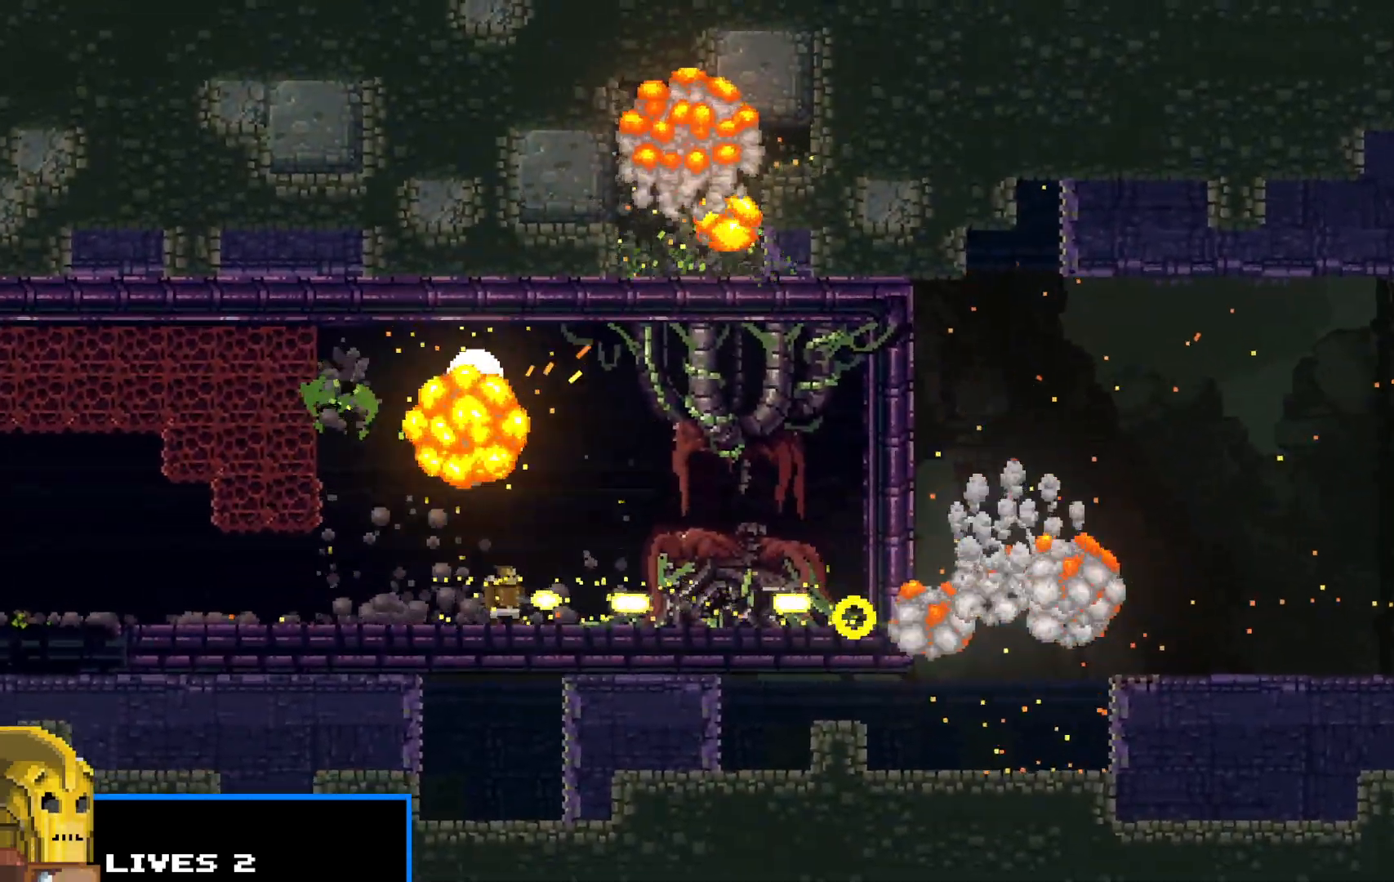
{"keys": [], "events": [[67, "z", "down"], [117, "z", "up"], [217, "z", "down"], [317, "z", "up"], [350, "z", "down"], [450, "z", "up"]]}
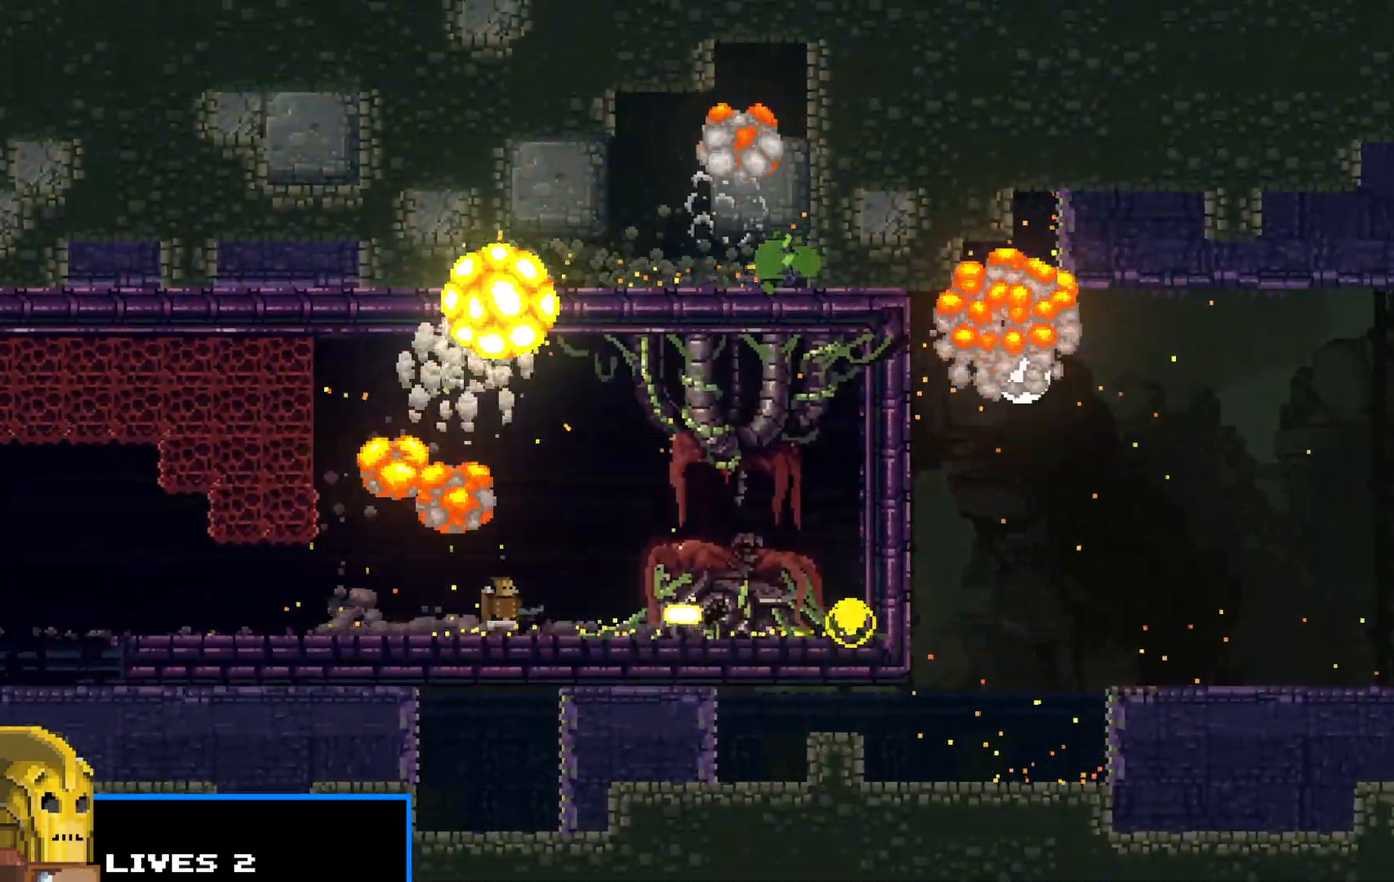
{"keys": [], "events": [[50, "z", "down"], [83, "z", "up"], [183, "z", "down"], [233, "z", "up"], [317, "z", "down"], [367, "z", "up"], [417, "z", "down"], [500, "z", "up"]]}
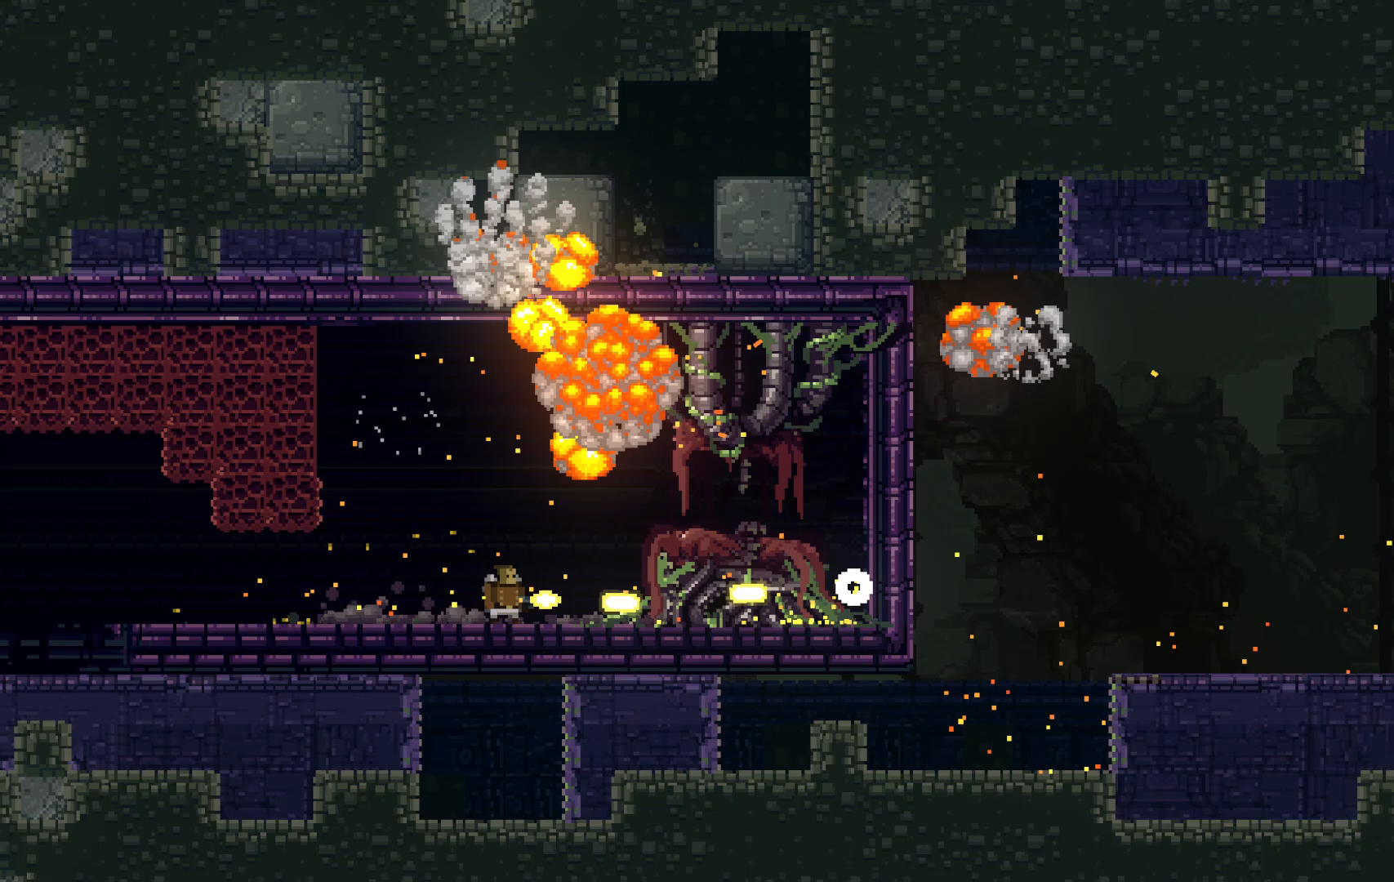
{"keys": [], "events": [[67, "z", "down"], [150, "z", "up"], [250, "z", "down"], [300, "z", "up"], [400, "z", "down"], [483, "z", "up"]]}
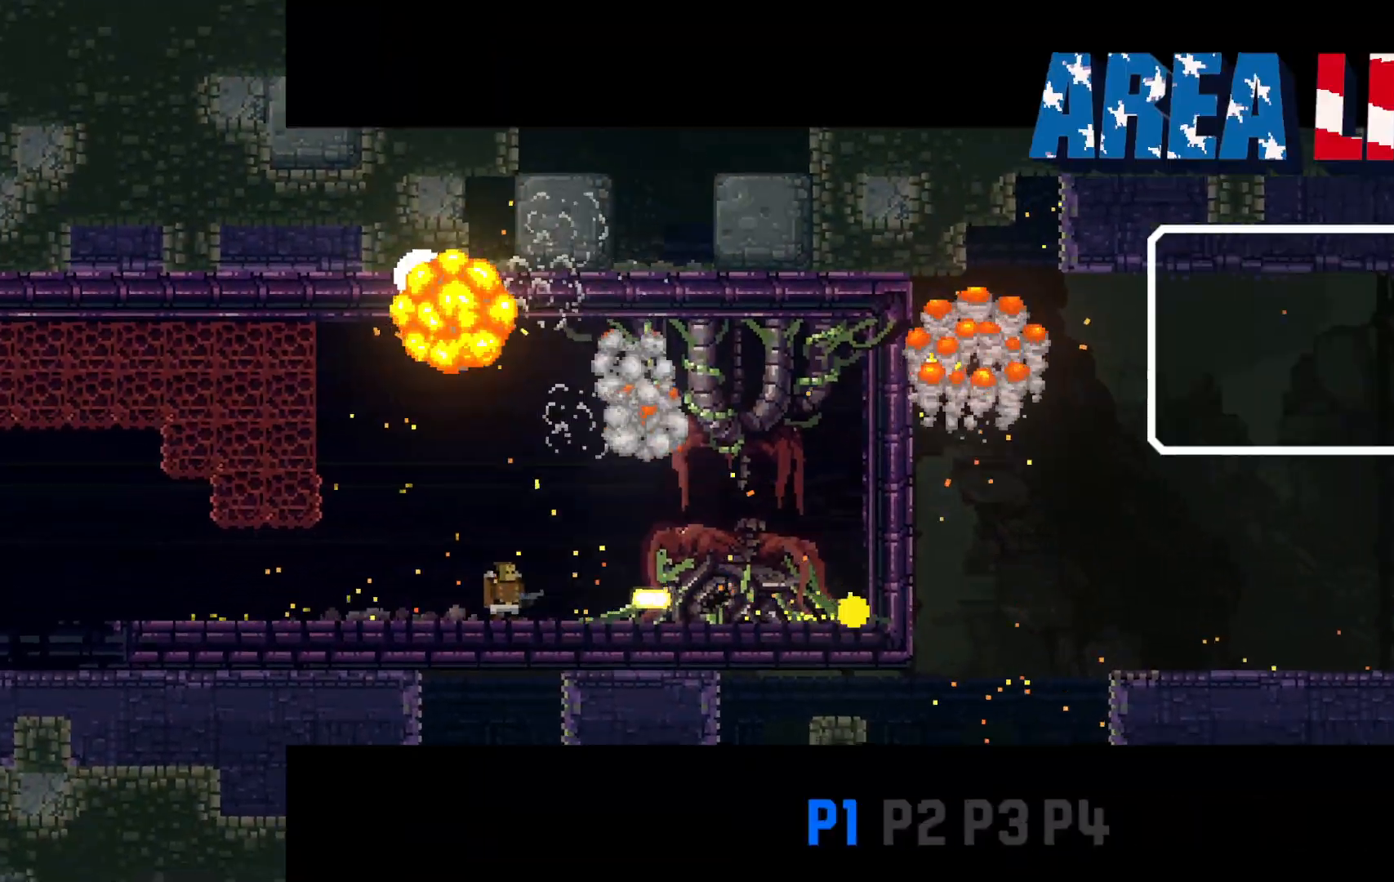
{"keys": ["z"], "events": [[67, "z", "down"], [117, "z", "up"], [217, "z", "down"], [267, "z", "up"], [350, "z", "down"], [400, "z", "up"], [500, "z", "down"]]}
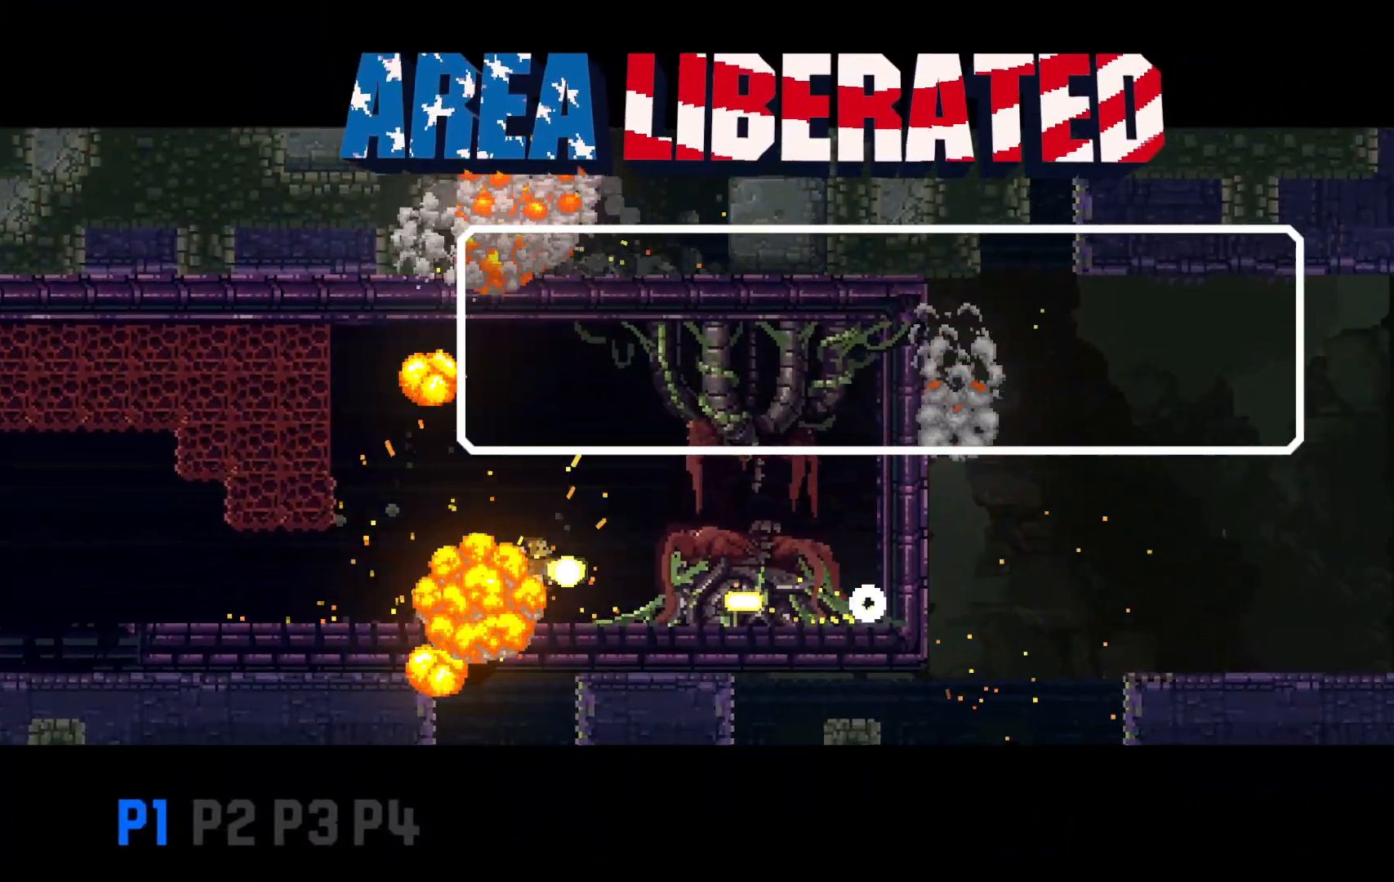
{"keys": ["z"], "events": [[100, "z", "up"], [183, "z", "down"], [233, "z", "up"], [317, "z", "down"], [367, "z", "up"], [467, "z", "down"]]}
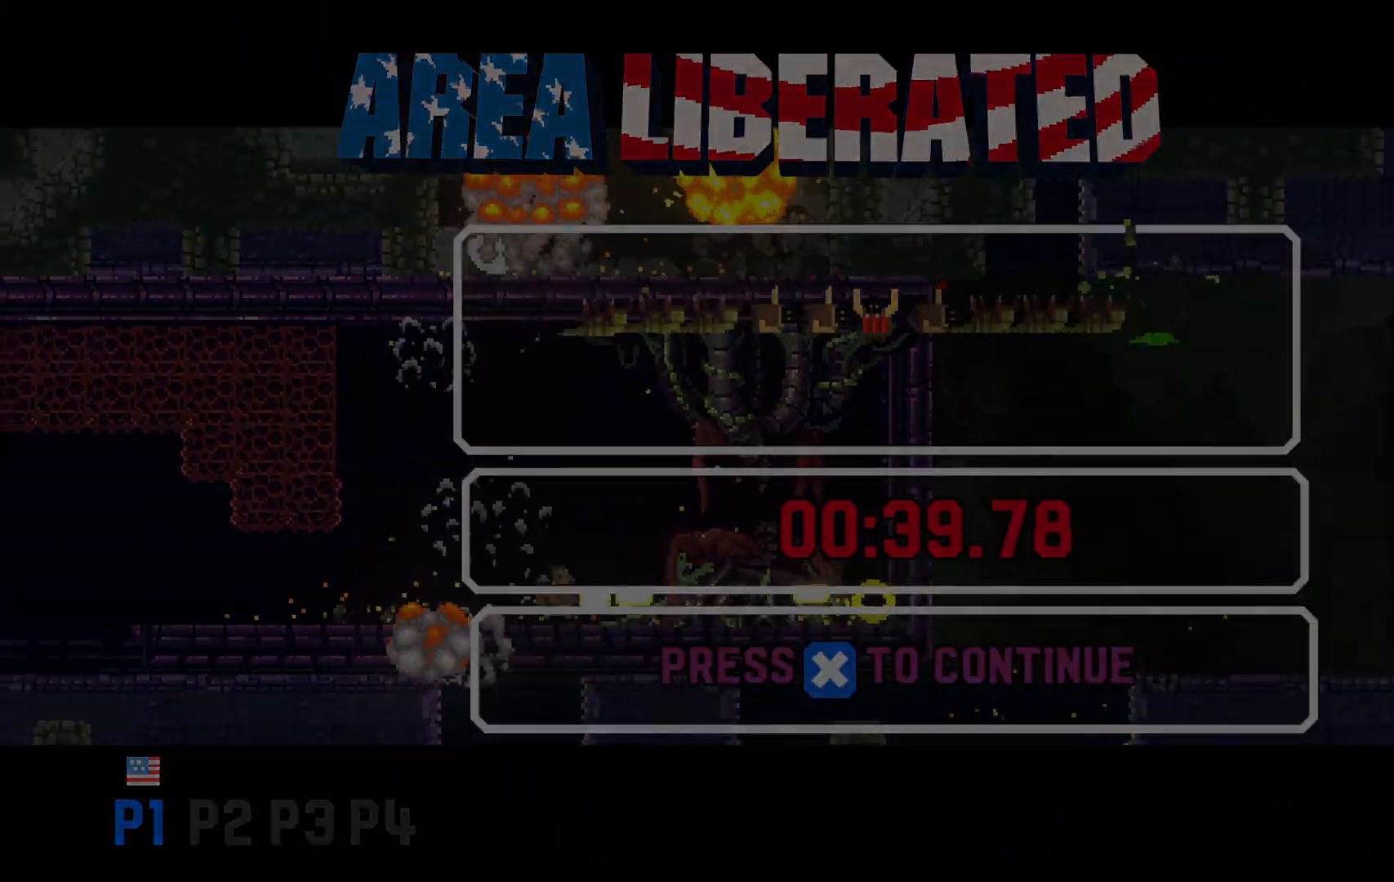
{"keys": [], "events": [[50, "z", "up"], [100, "z", "down"], [200, "z", "up"], [283, "z", "down"], [383, "z", "up"]]}
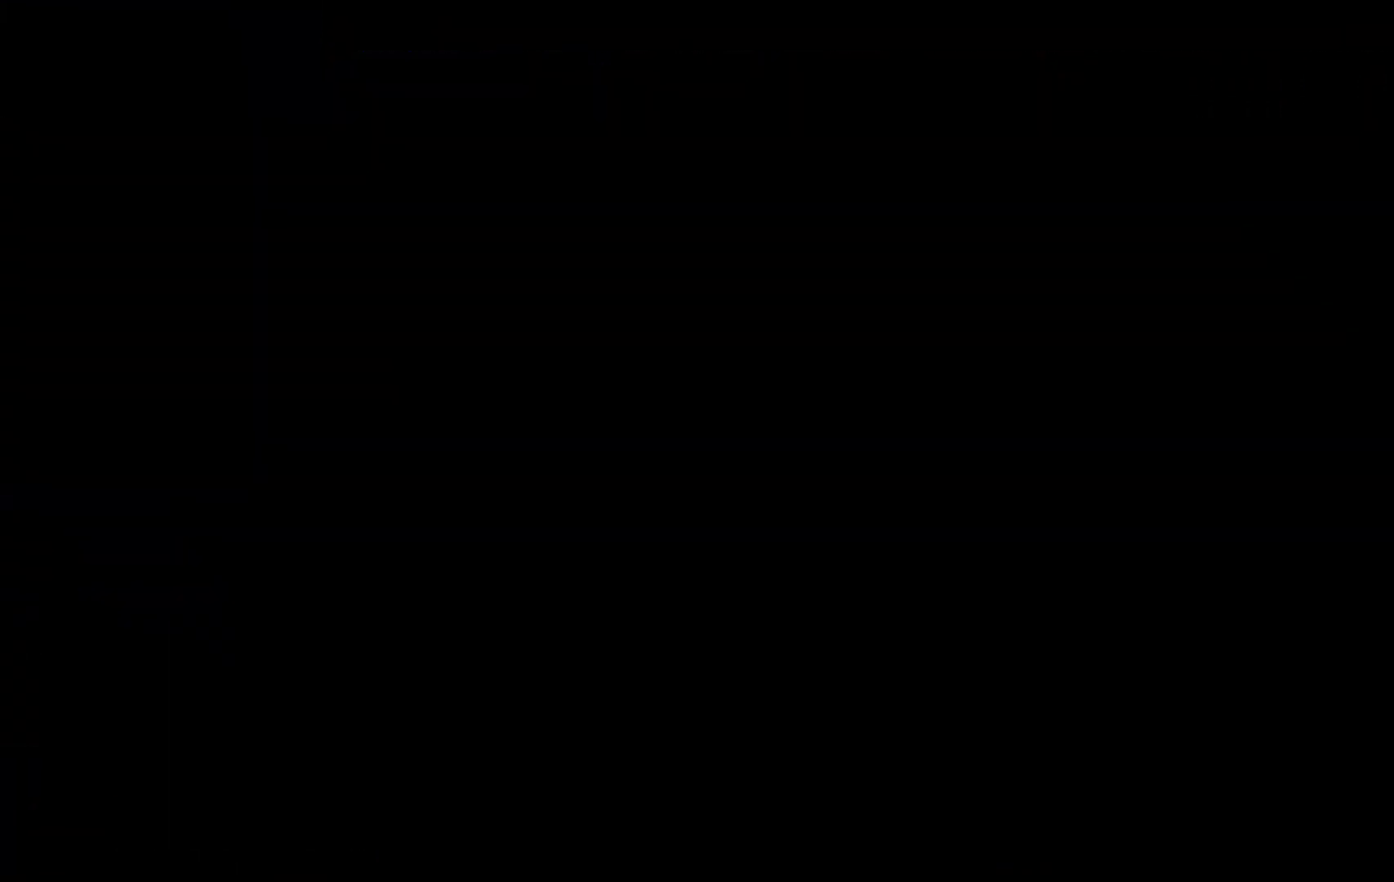
{"keys": [], "events": []}
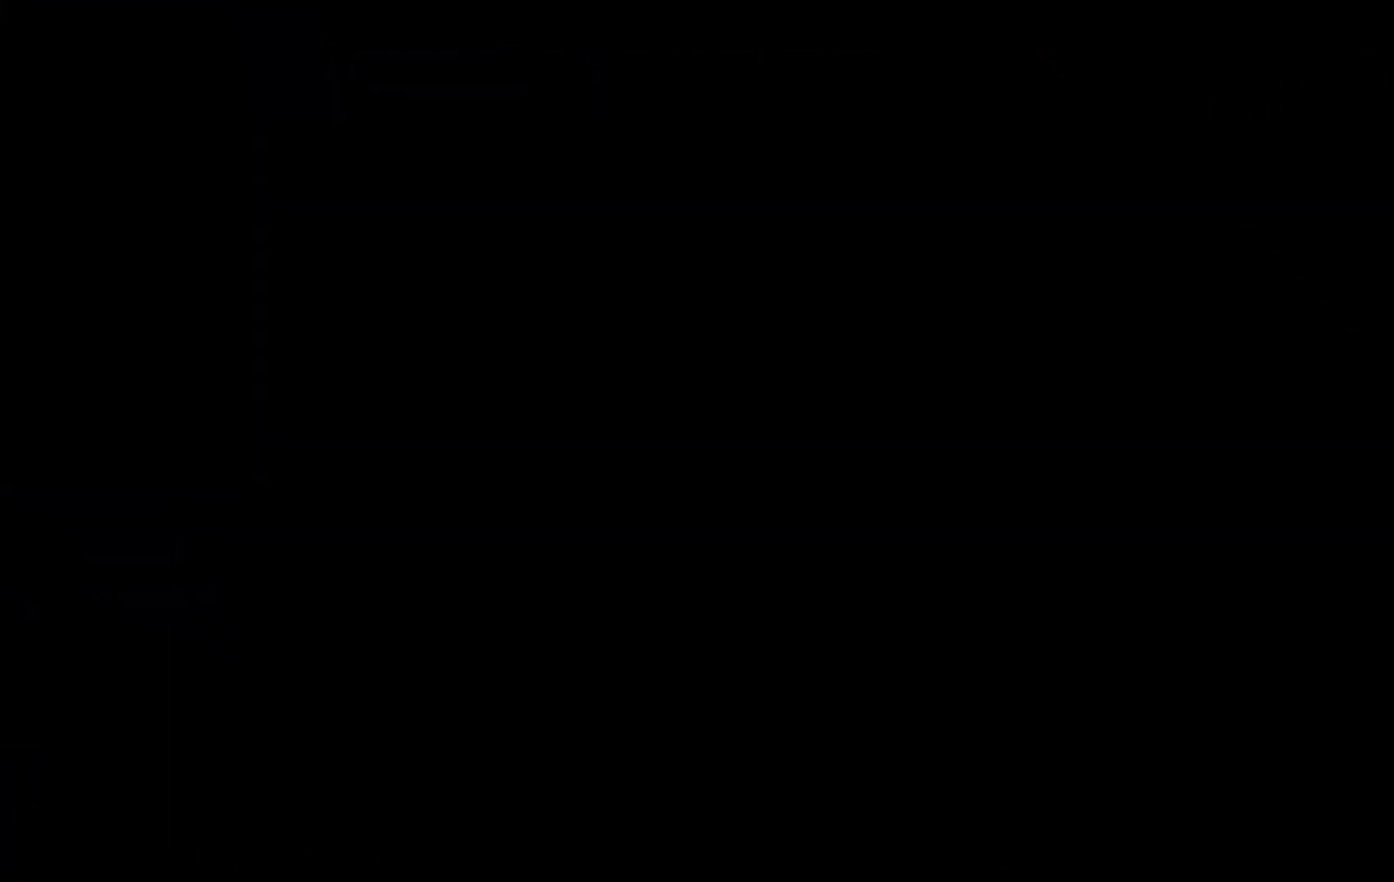
{"keys": [], "events": []}
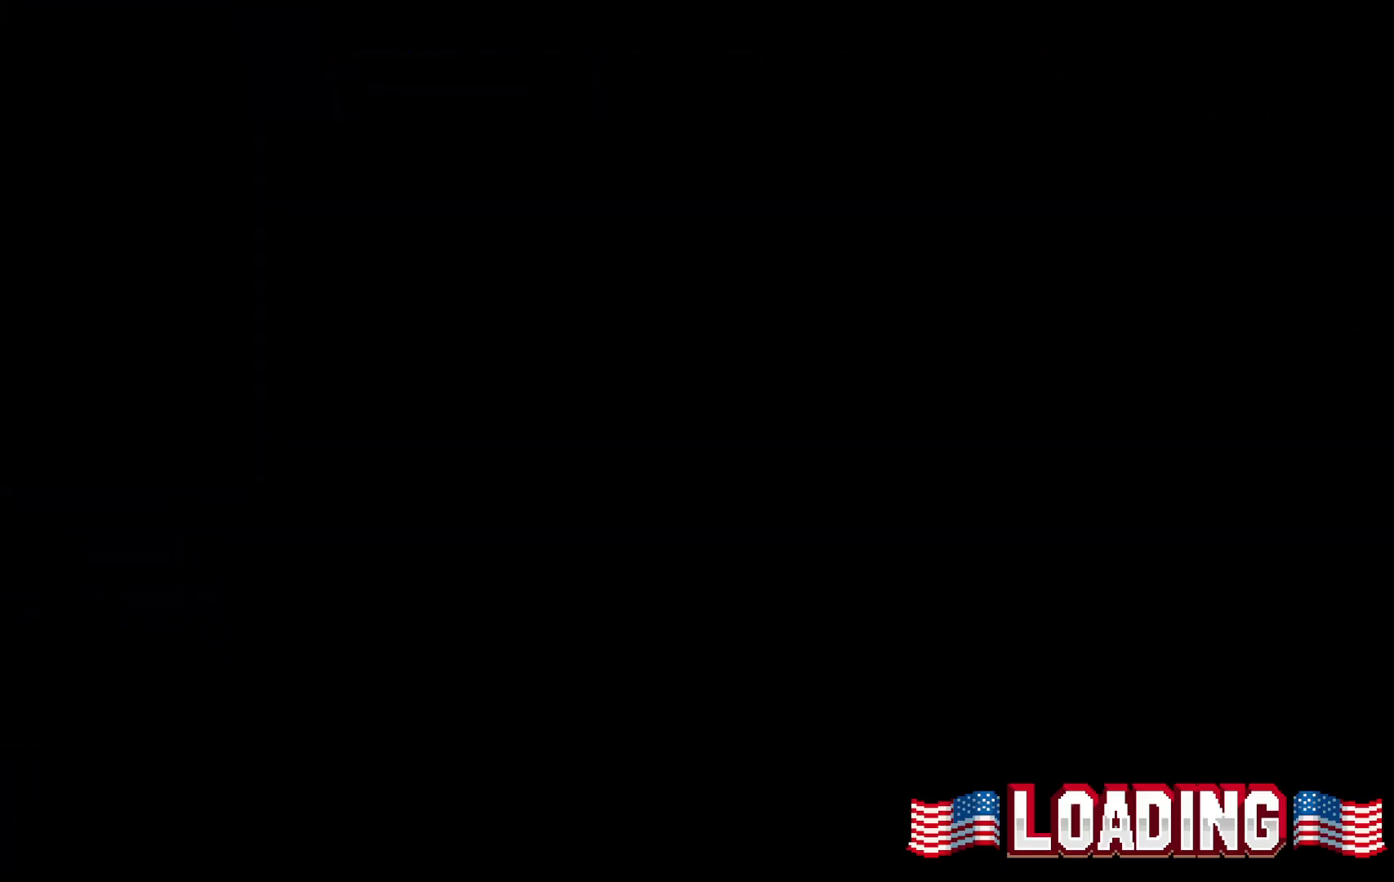
{"keys": [], "events": []}
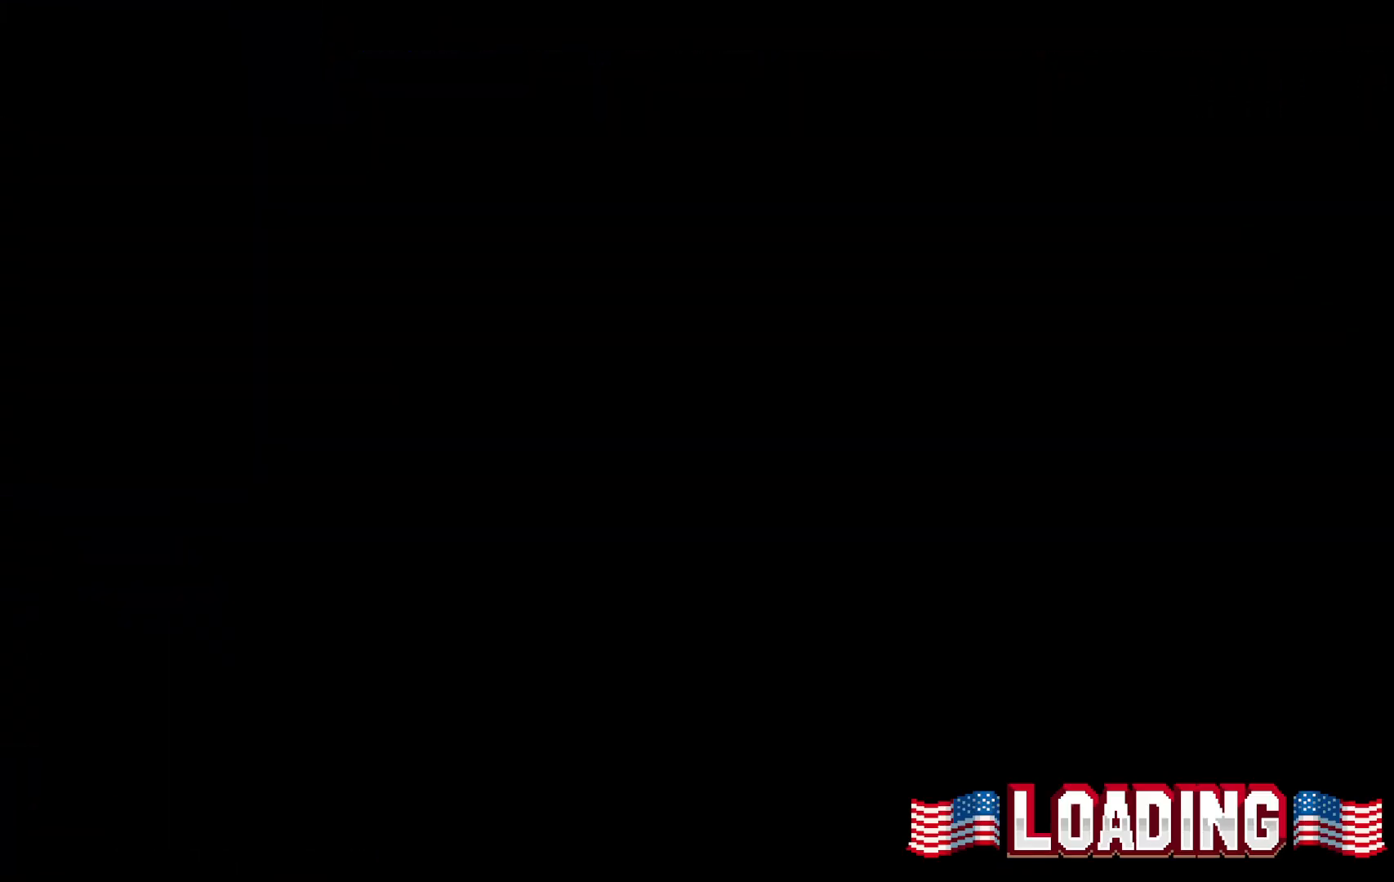
{"keys": [], "events": []}
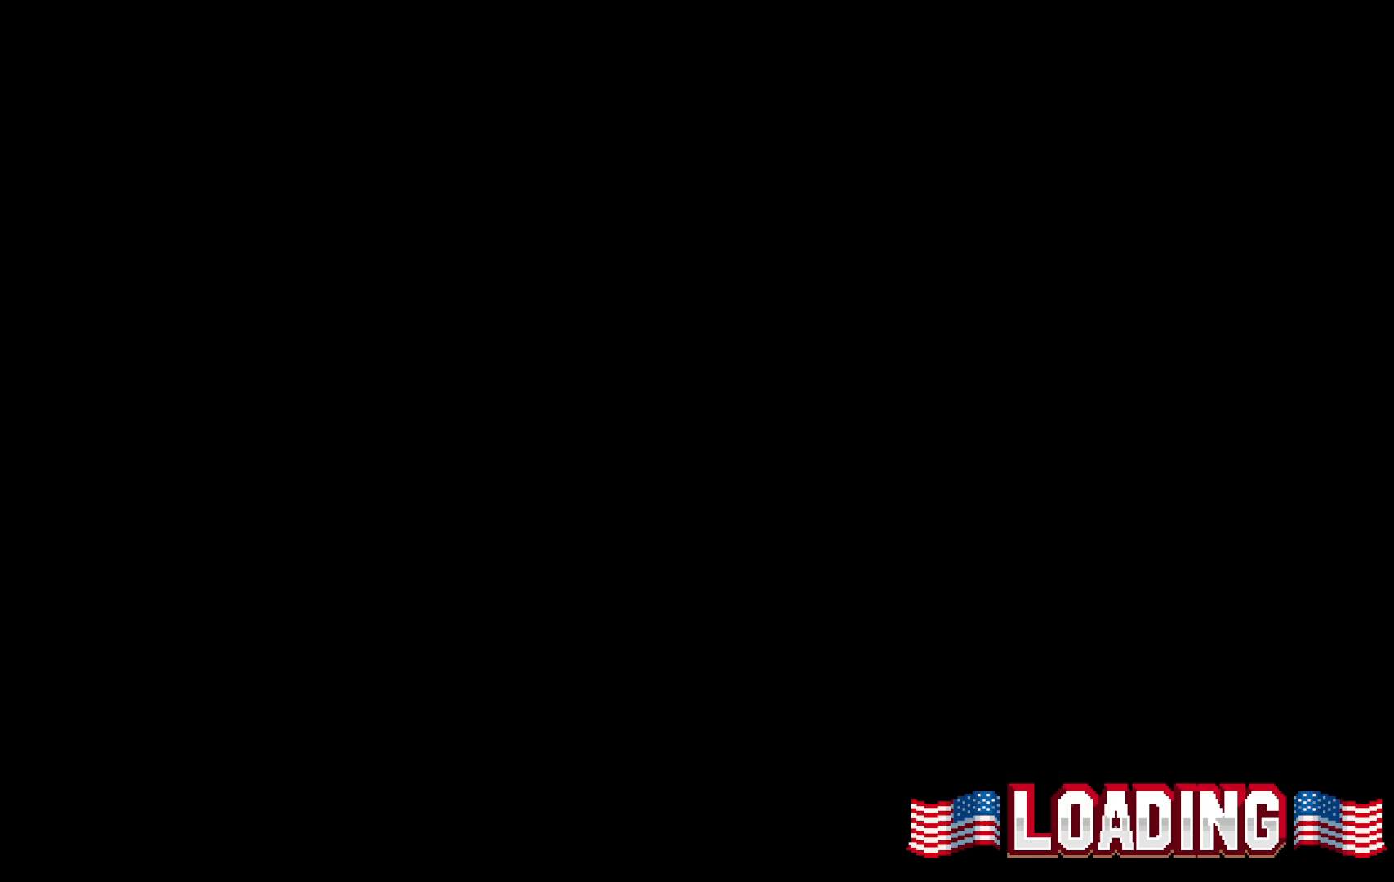
{"keys": [], "events": []}
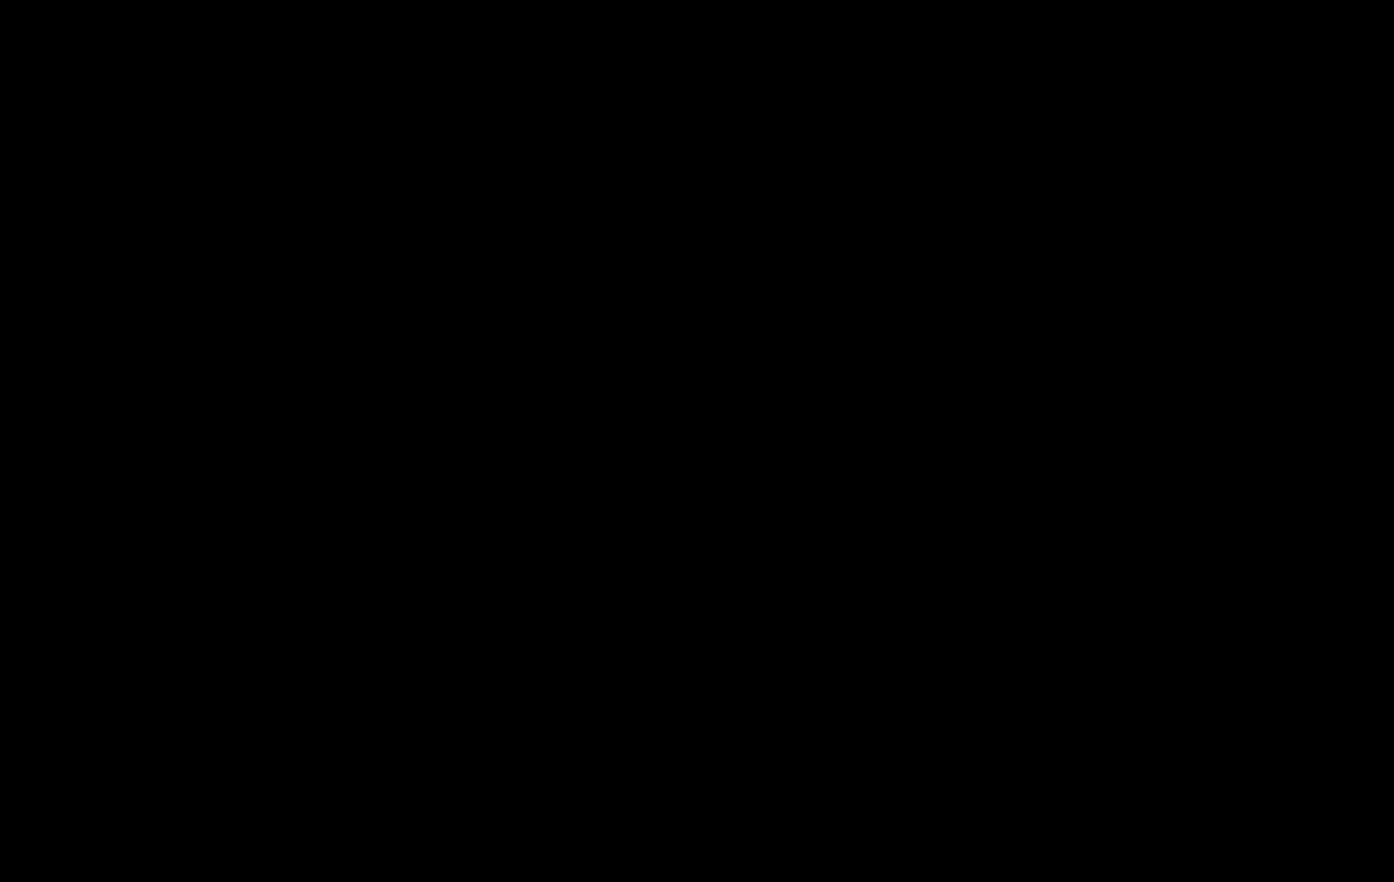
{"keys": ["right", "shift"], "events": [[433, "right", "down"], [433, "shift", "down"]]}
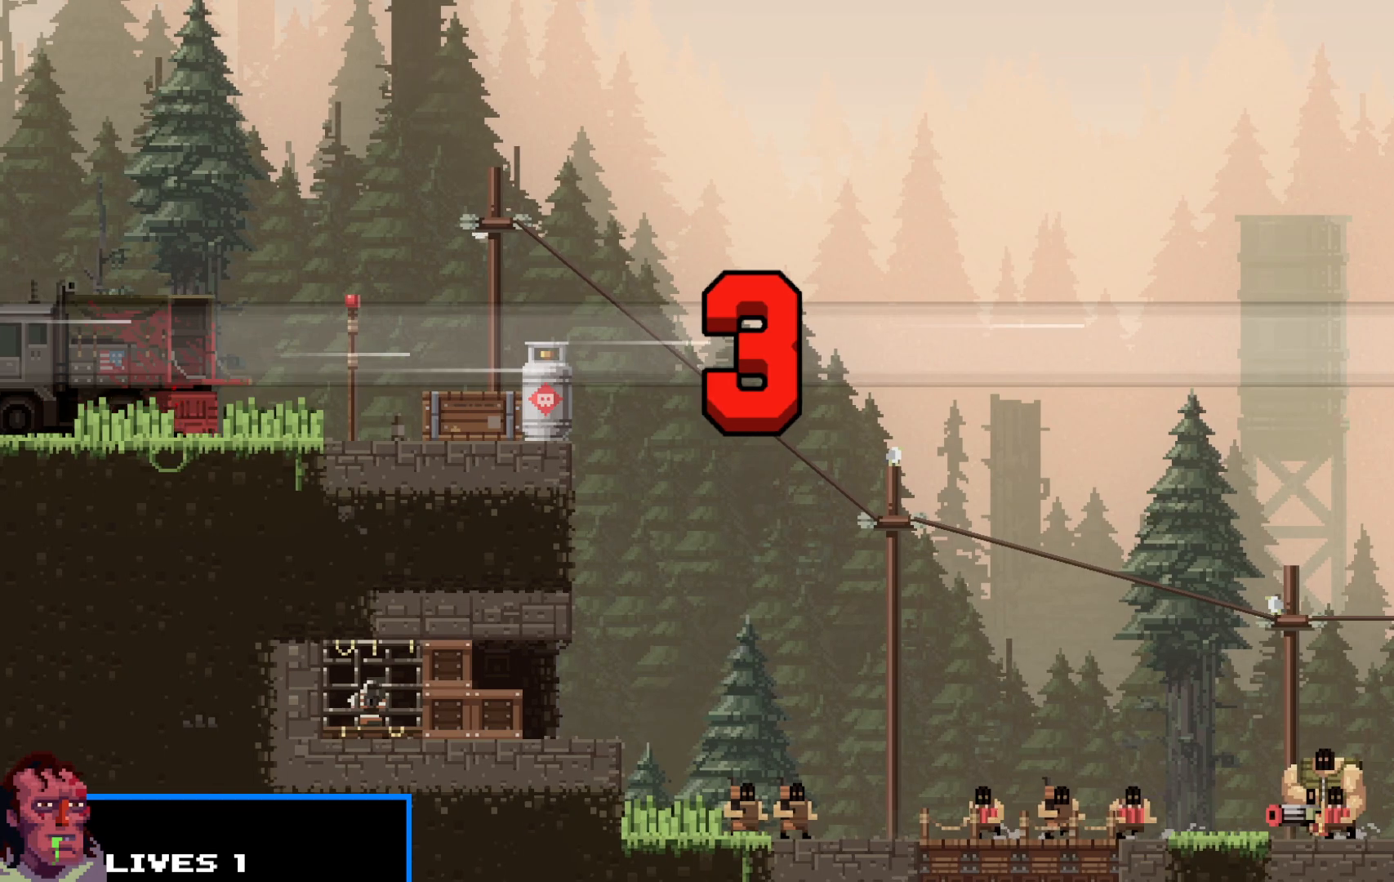
{"keys": ["shift"], "events": [[467, "right", "up"]]}
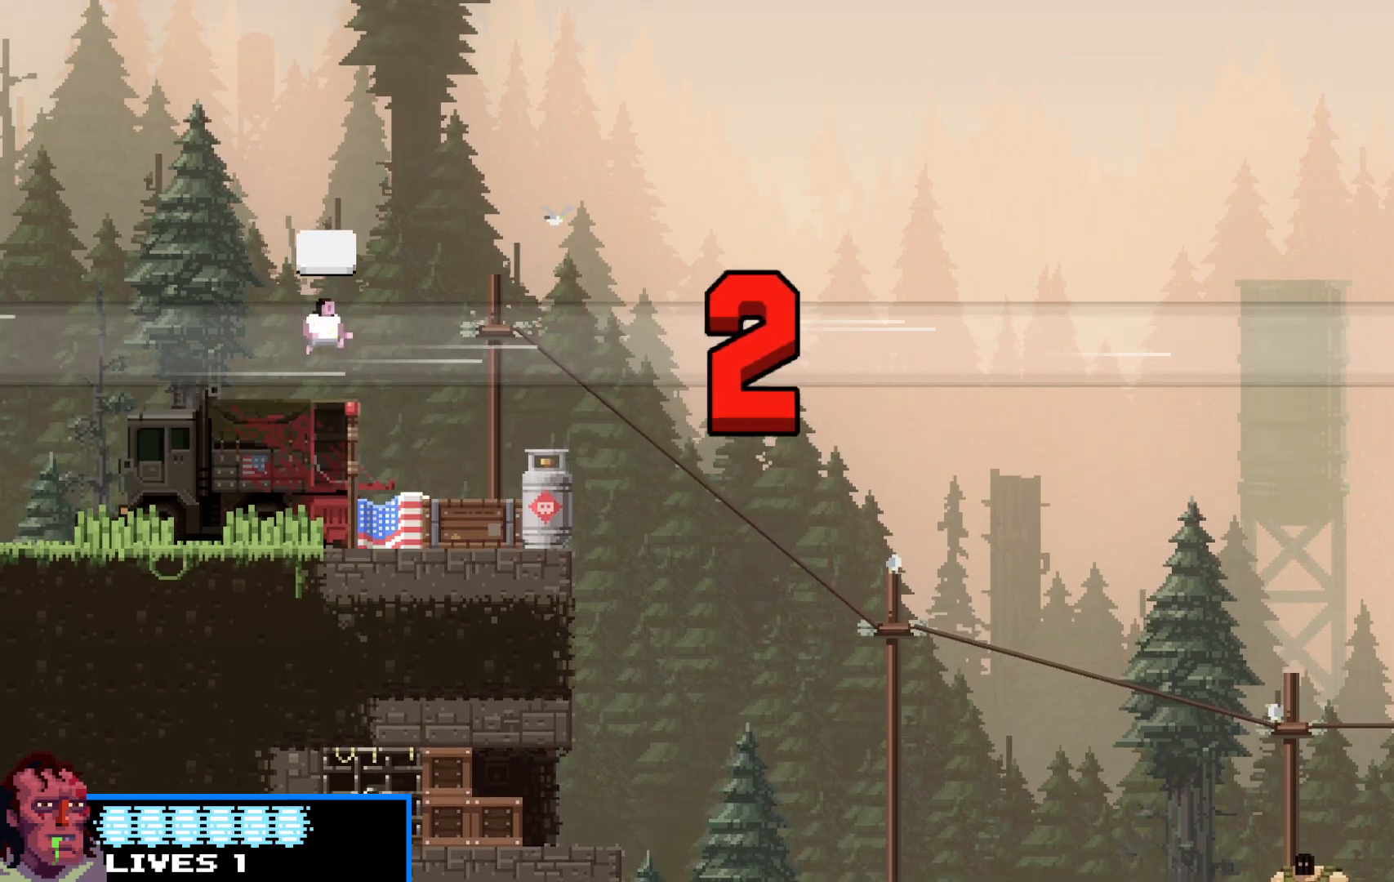
{"keys": ["shift"], "events": []}
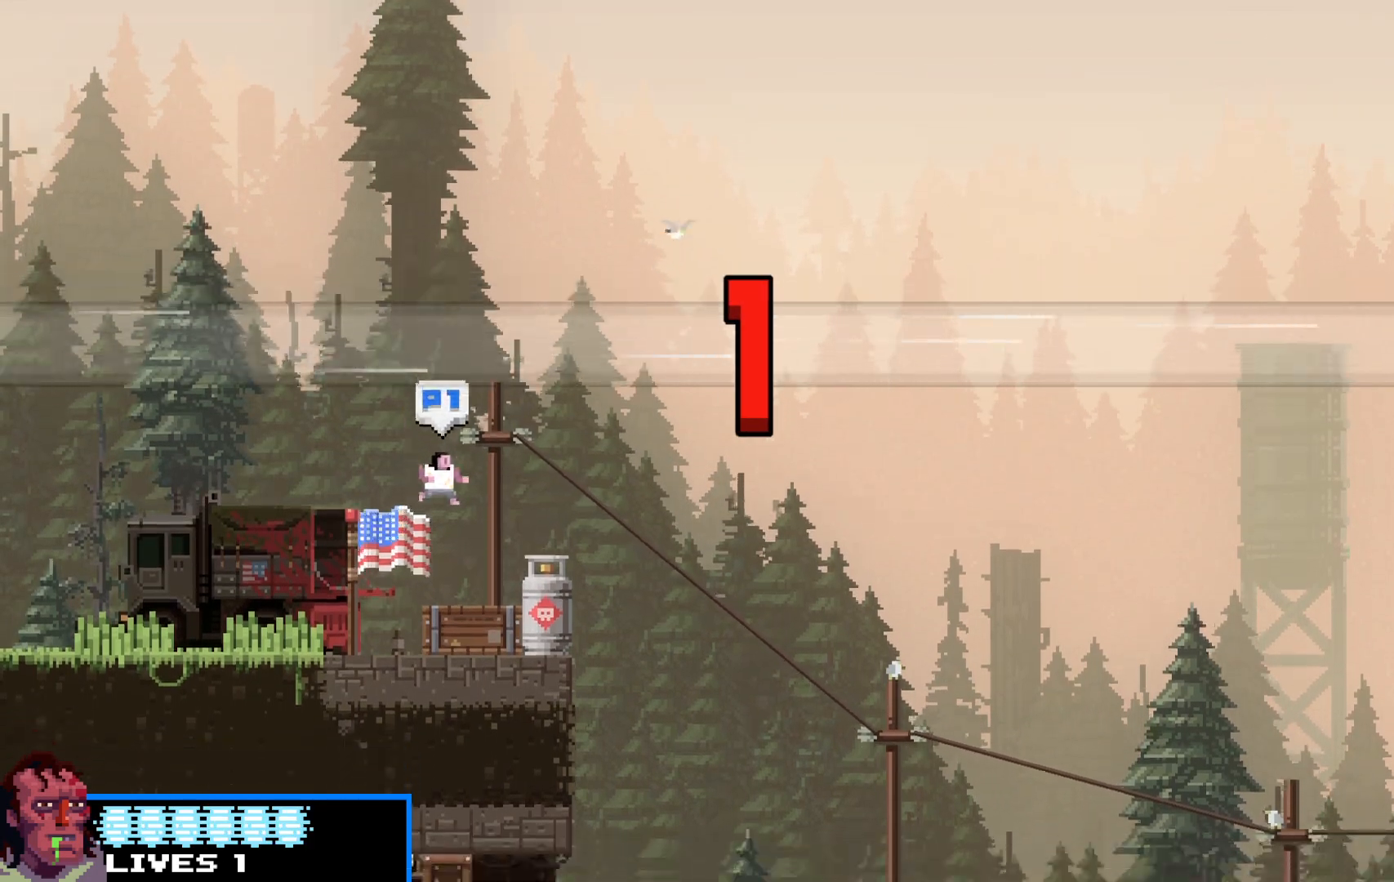
{"keys": ["shift"], "events": [[200, "z", "down"], [283, "z", "up"]]}
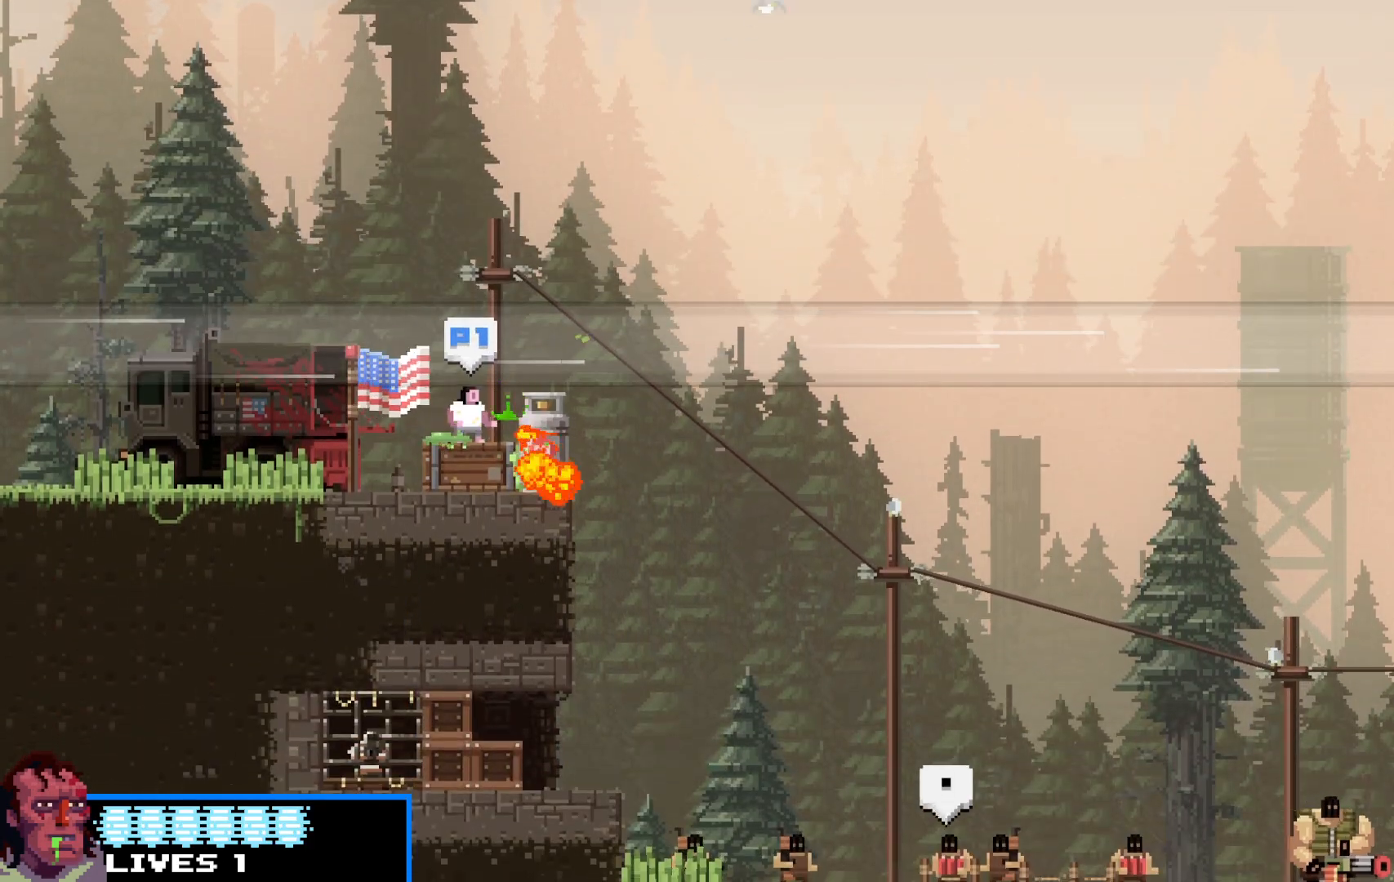
{"keys": ["right", "shift"], "events": [[167, "right", "down"]]}
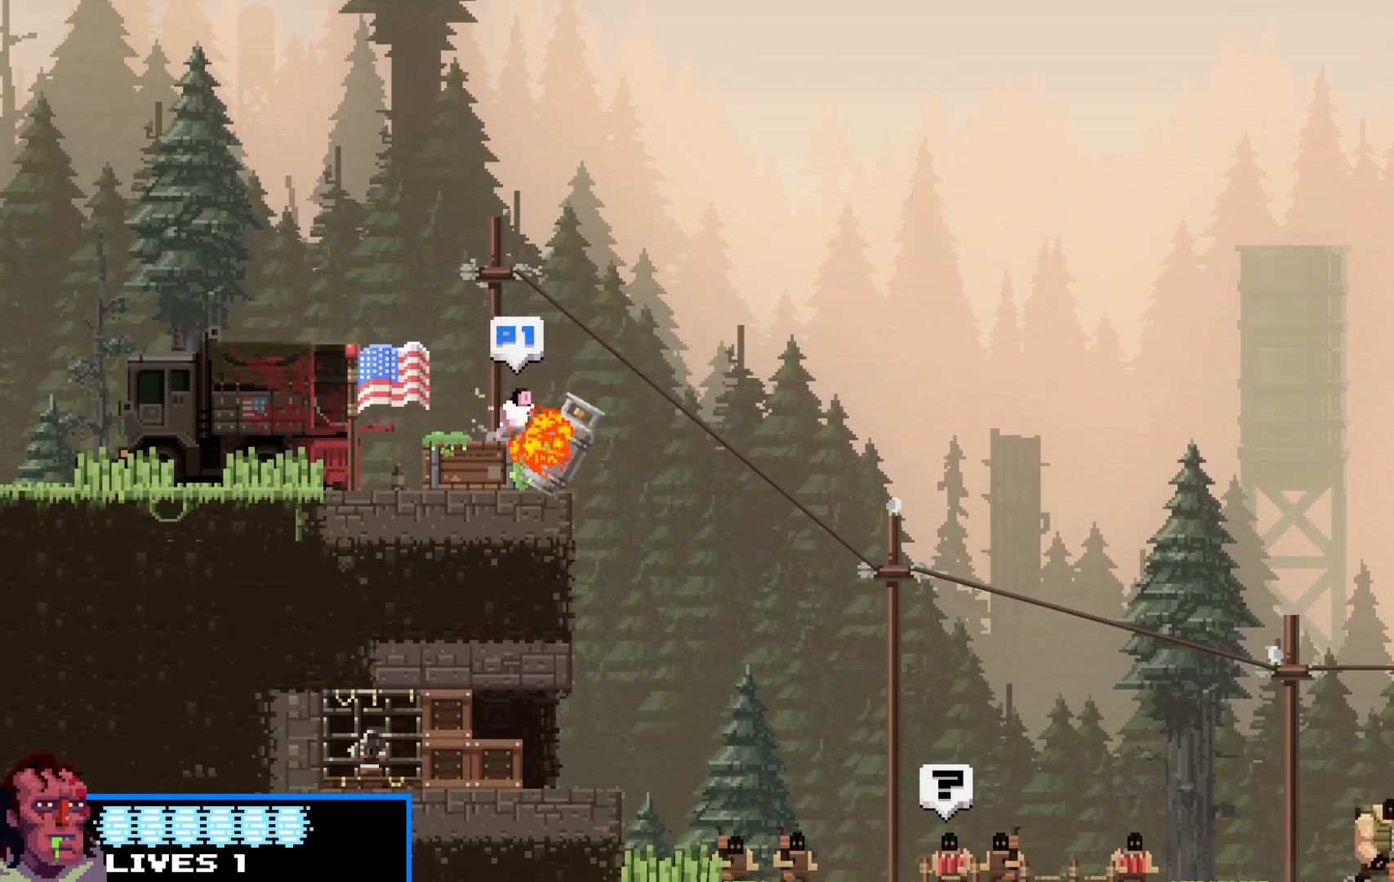
{"keys": ["shift"], "events": [[317, "left", "down"], [317, "right", "up"], [417, "left", "up"]]}
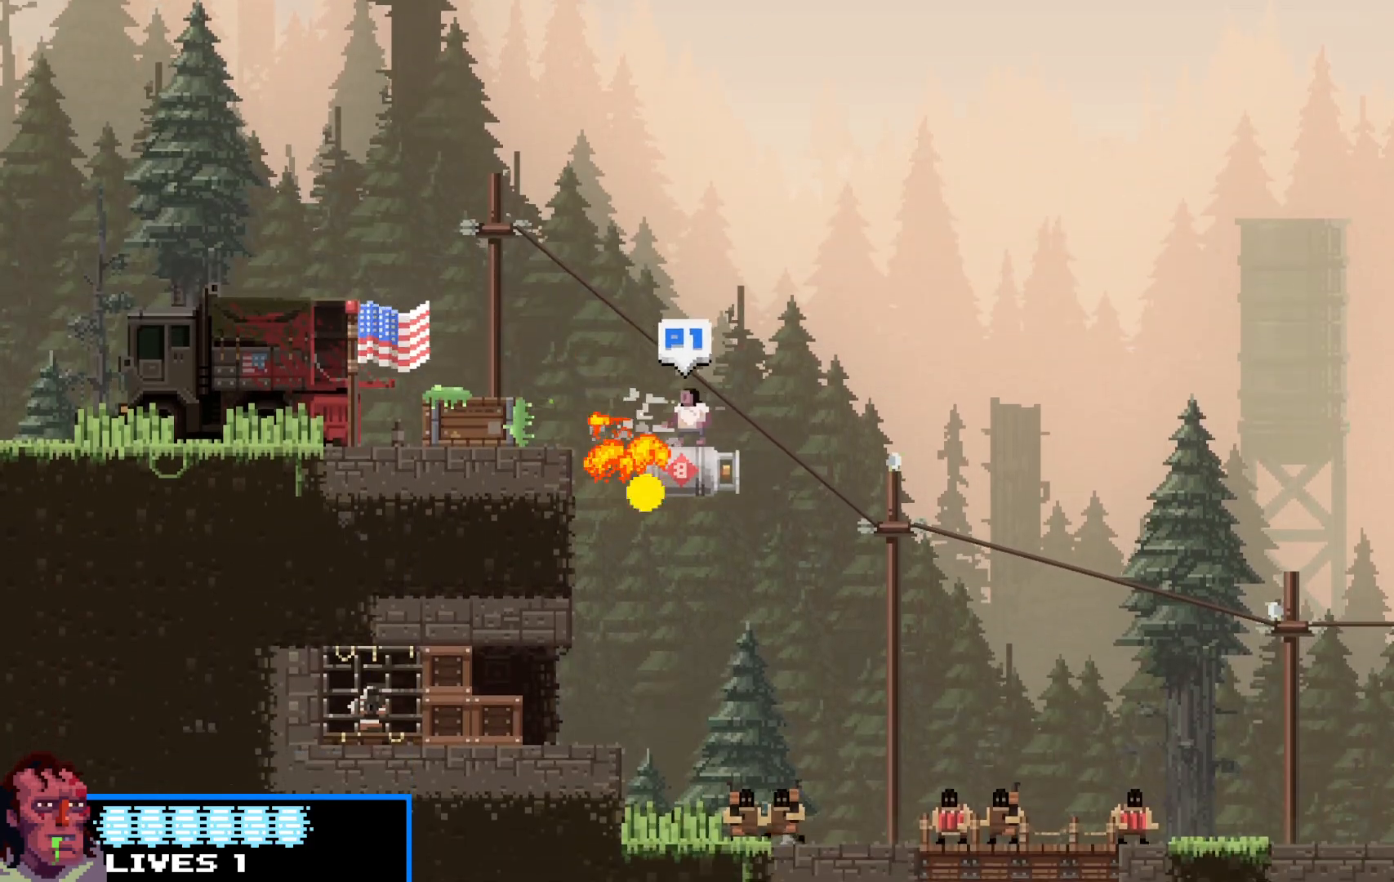
{"keys": ["right", "shift"], "events": [[483, "right", "down"]]}
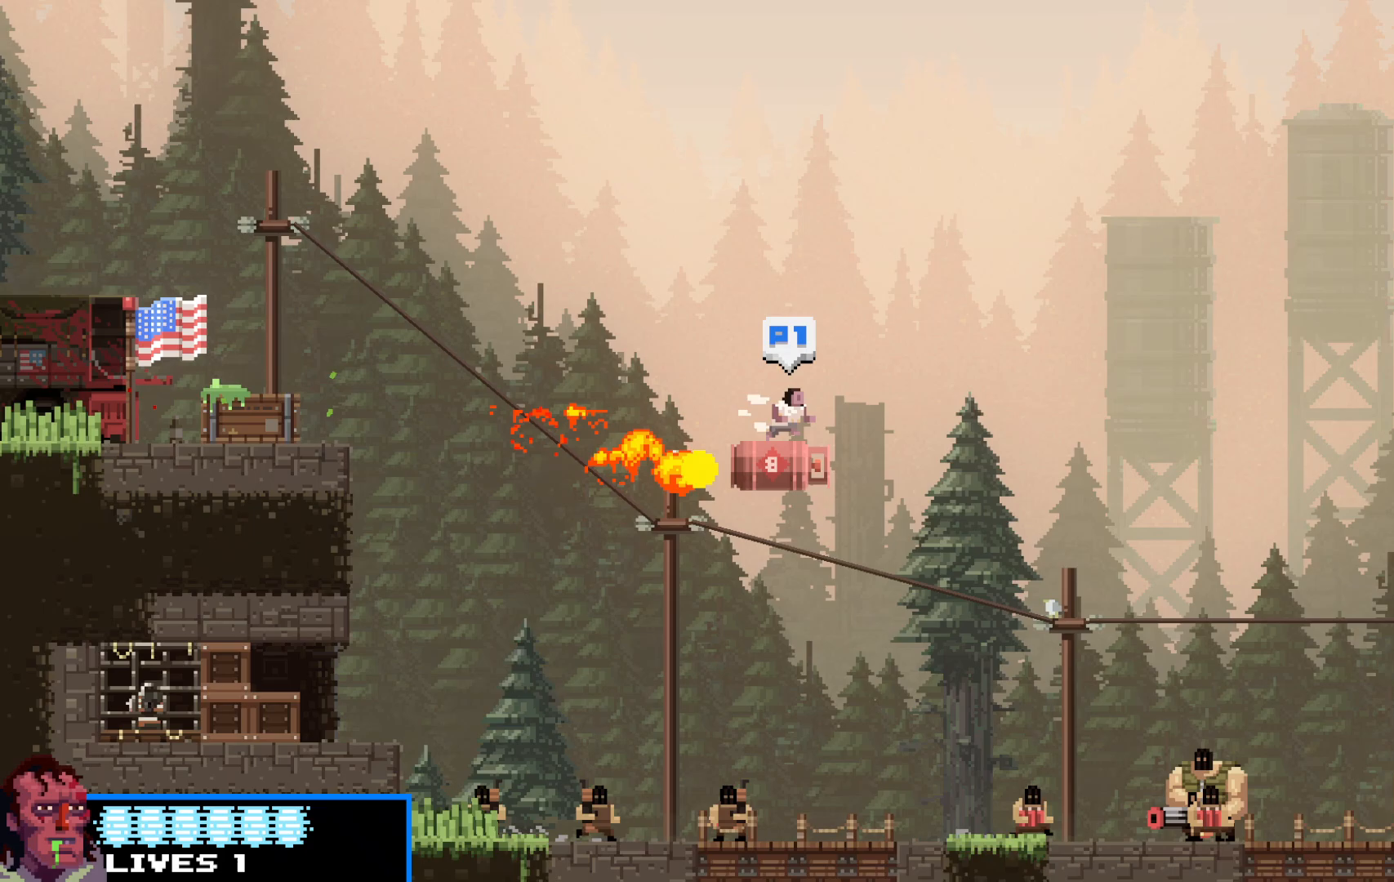
{"keys": ["right", "shift"], "events": [[117, "up", "down"], [217, "up", "up"]]}
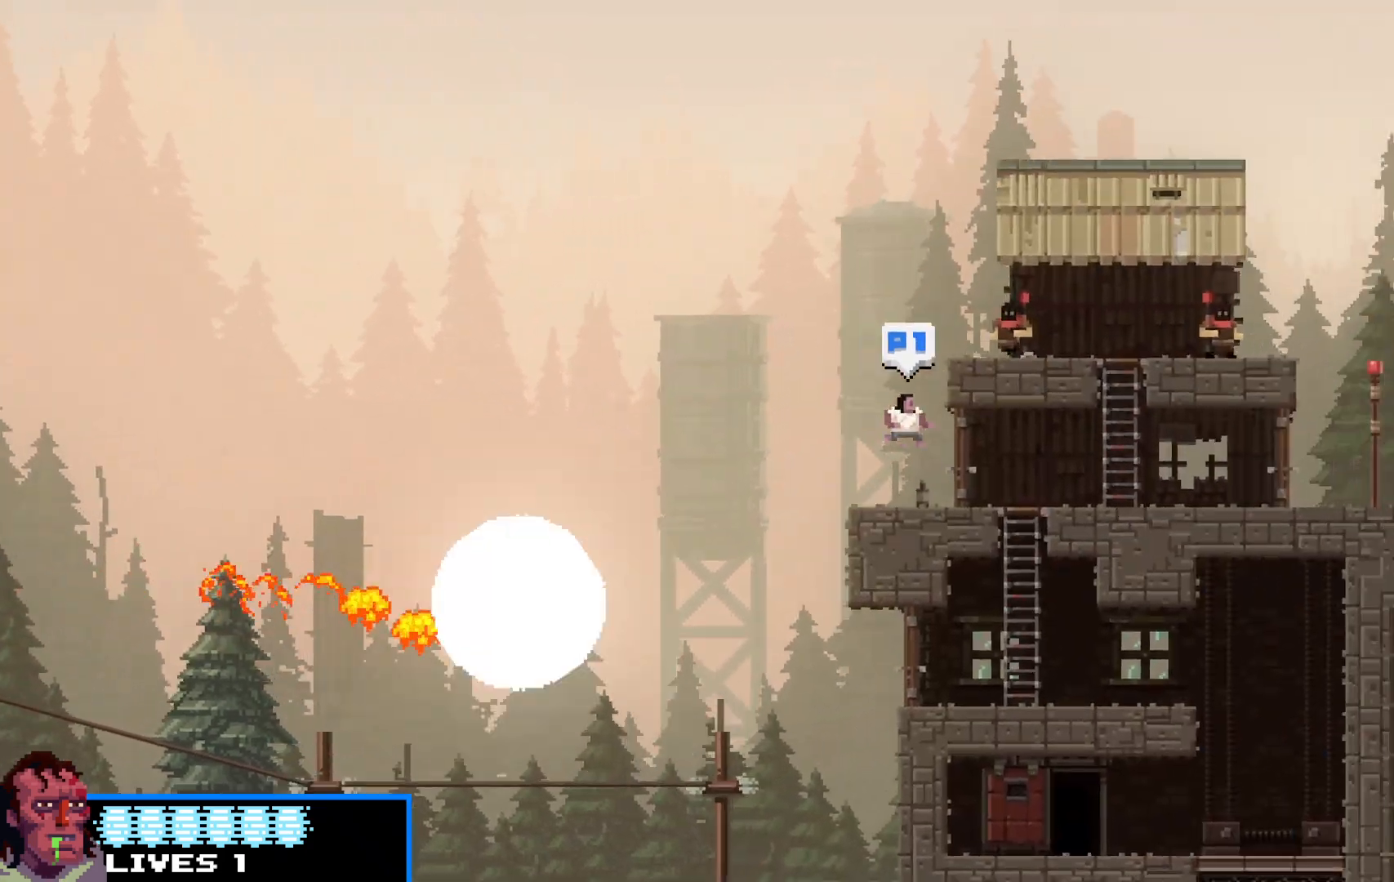
{"keys": ["right", "shift"], "events": []}
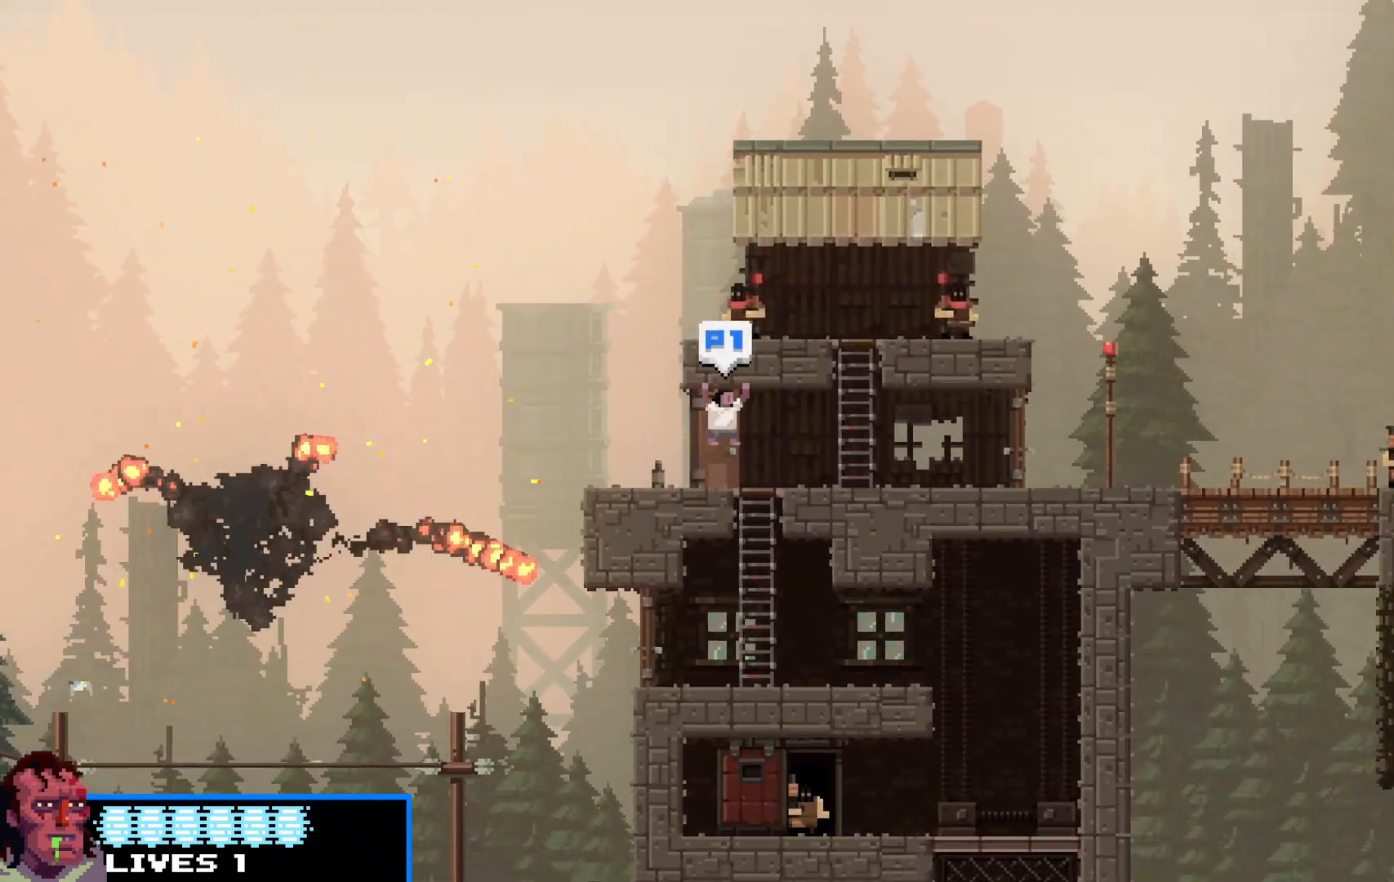
{"keys": ["right", "shift"], "events": [[300, "down", "down"], [383, "down", "up"]]}